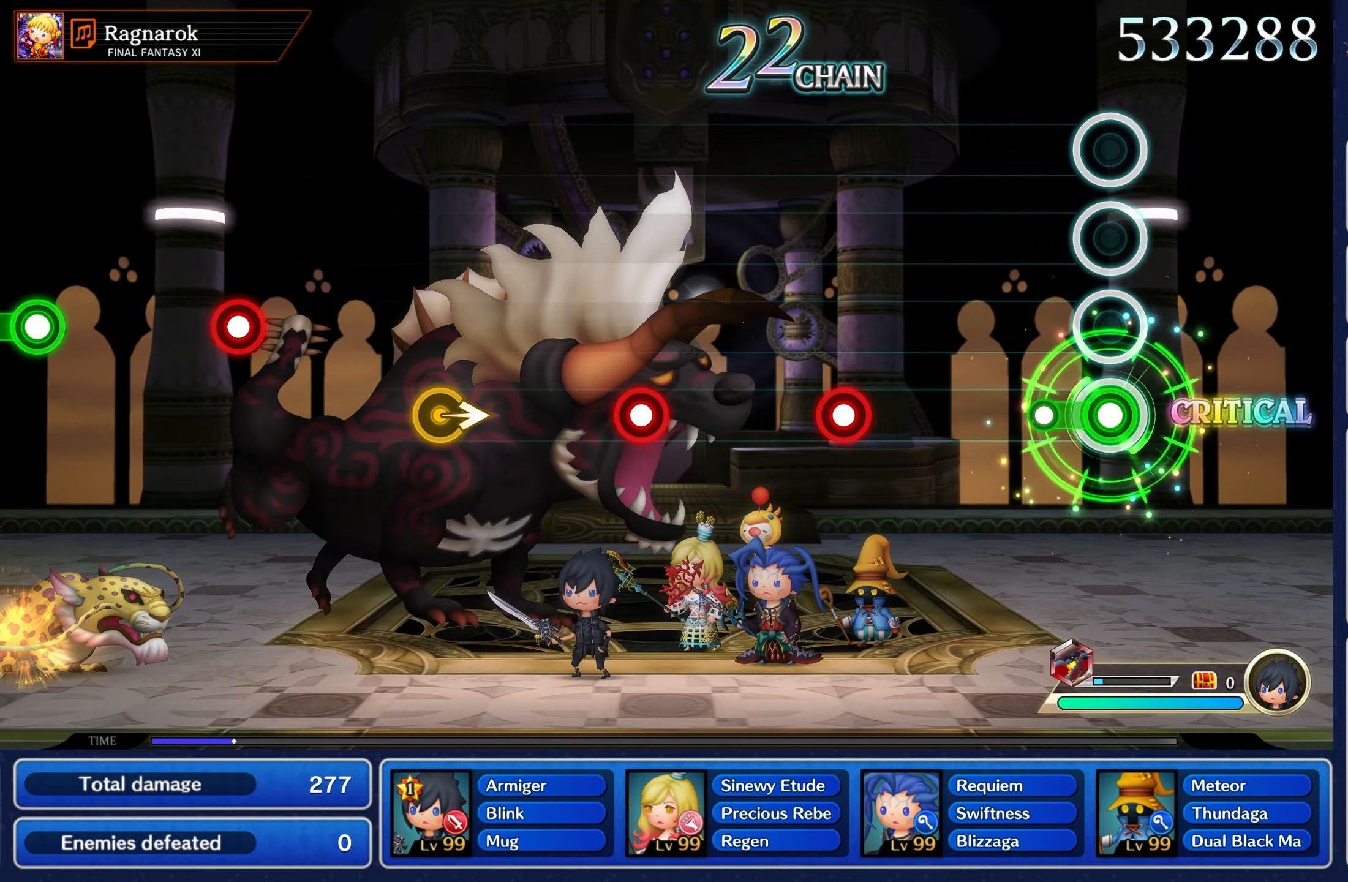
Gameplay with a controller (Nintendo layout); each line is a JSON object with the inputs held at the frame after it. "events" lists button and stick changes between this image and that frame as [ms after this image, input, new state], when the widget could be followed in between. Not read: L3 R3 SELECT START.
{"buttons": ["A"], "left_stick": "center", "right_stick": "center", "events": [[117, "A", "up"], [417, "A", "down"]]}
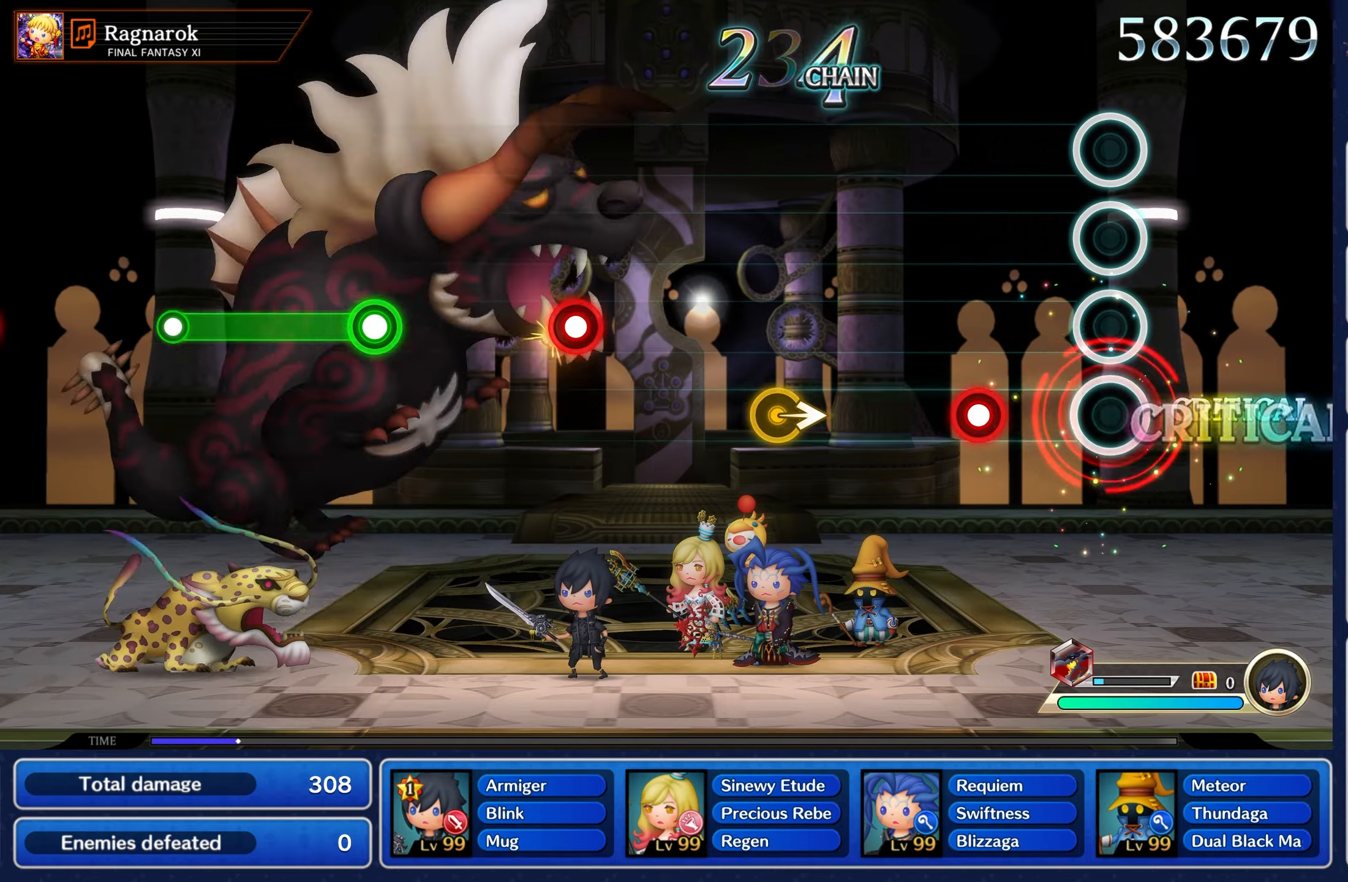
{"buttons": [], "left_stick": "right", "right_stick": "center", "events": [[17, "A", "up"], [217, "A", "down"], [317, "A", "up"], [500, "left_stick", "right"]]}
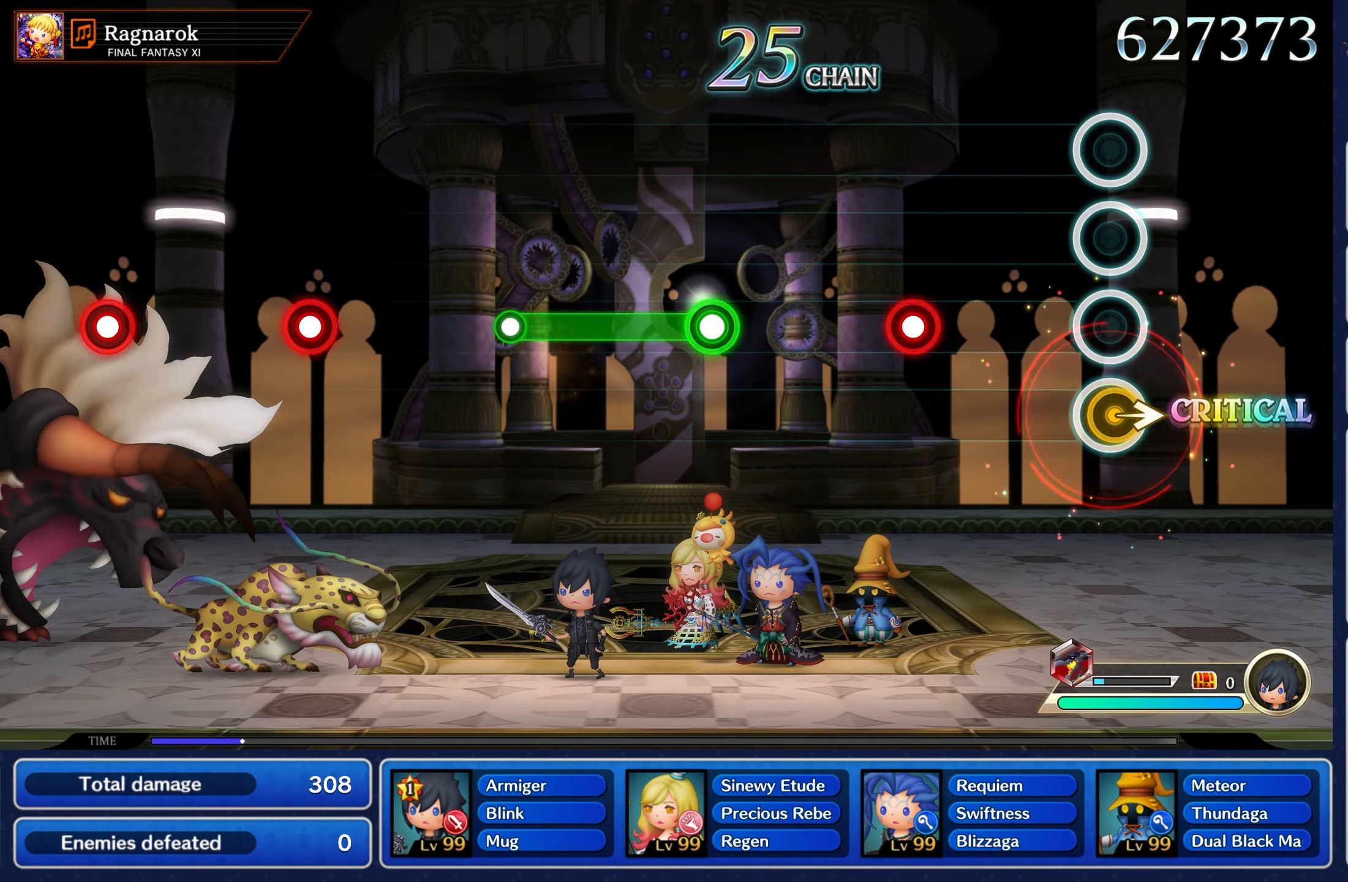
{"buttons": [], "left_stick": "center", "right_stick": "center", "events": [[150, "left_stick", "center"], [317, "A", "down"], [433, "A", "up"]]}
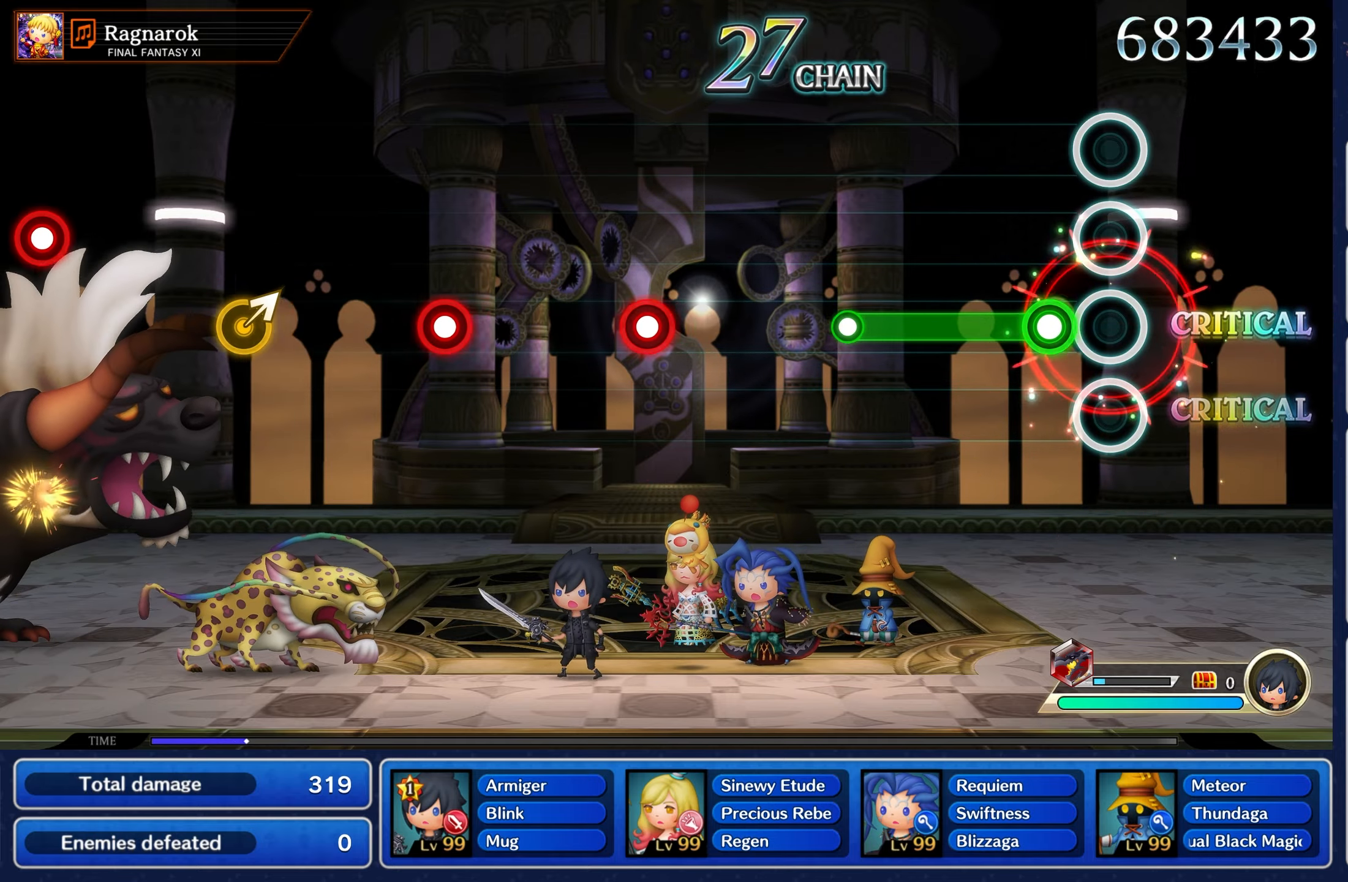
{"buttons": [], "left_stick": "center", "right_stick": "center", "events": [[117, "A", "down"], [417, "A", "up"]]}
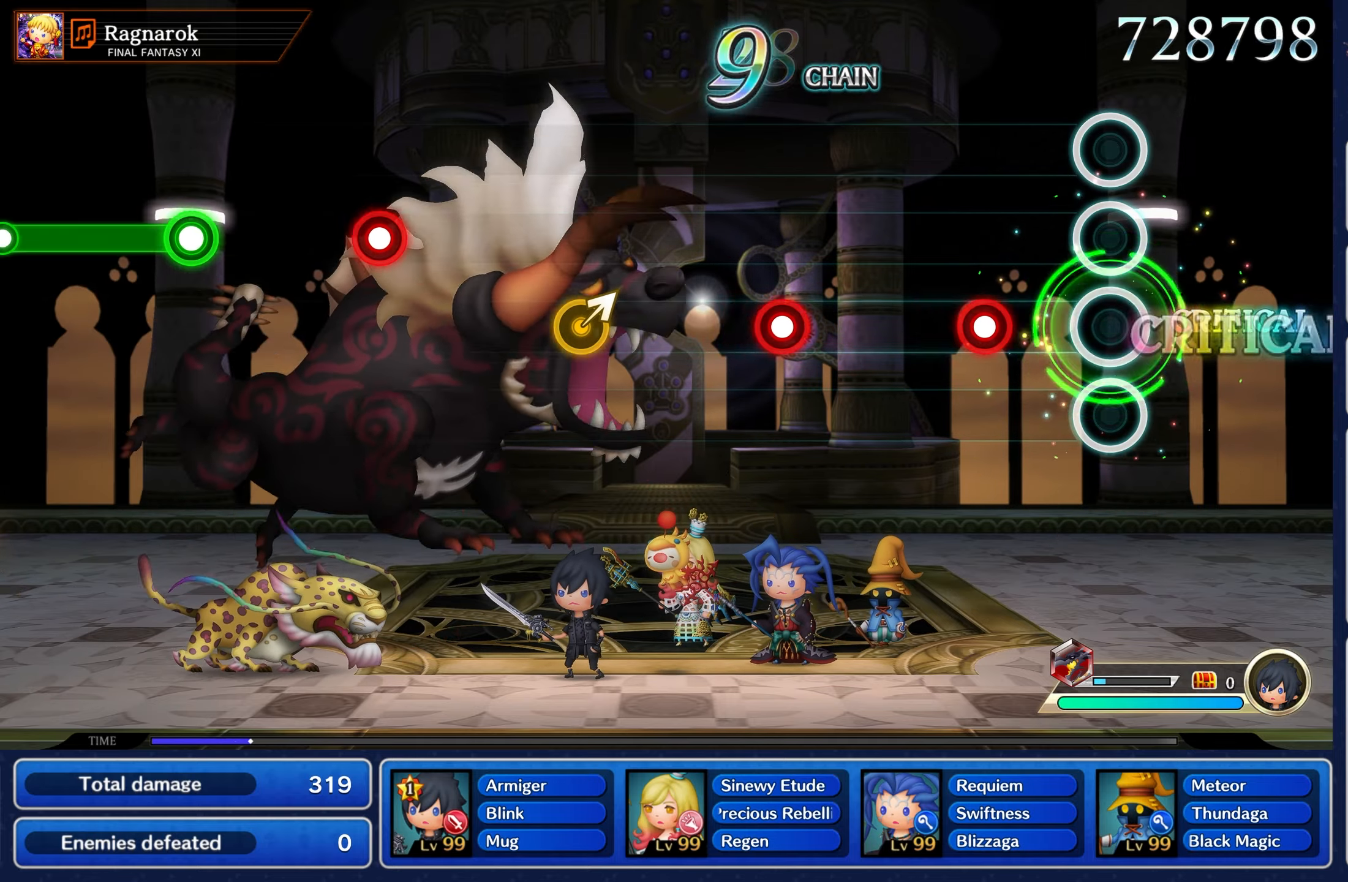
{"buttons": [], "left_stick": "center", "right_stick": "center", "events": [[200, "A", "down"], [317, "A", "up"]]}
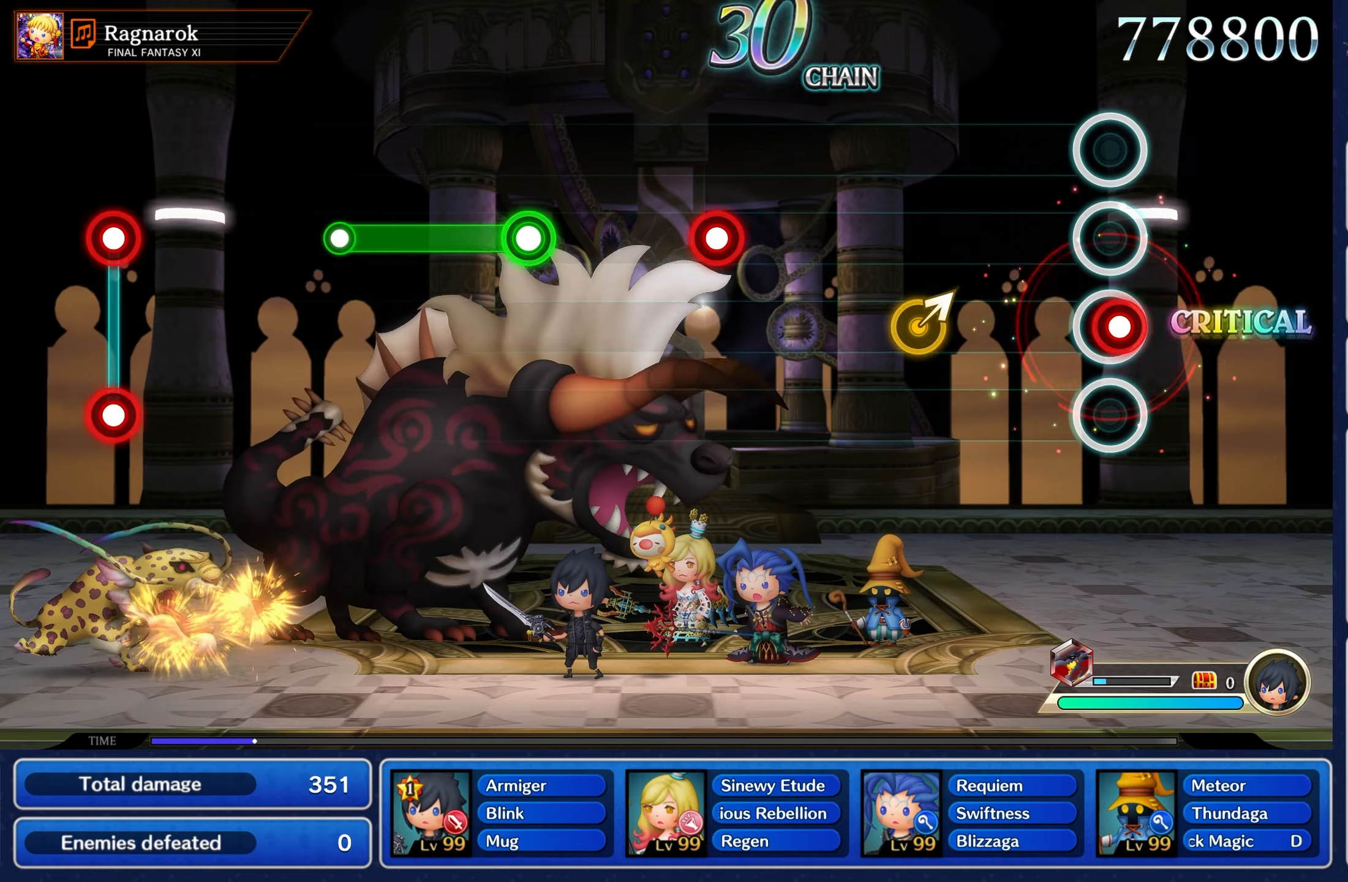
{"buttons": [], "left_stick": "center", "right_stick": "center", "events": [[17, "A", "down"], [100, "A", "up"], [300, "left_stick", "right"], [450, "left_stick", "center"]]}
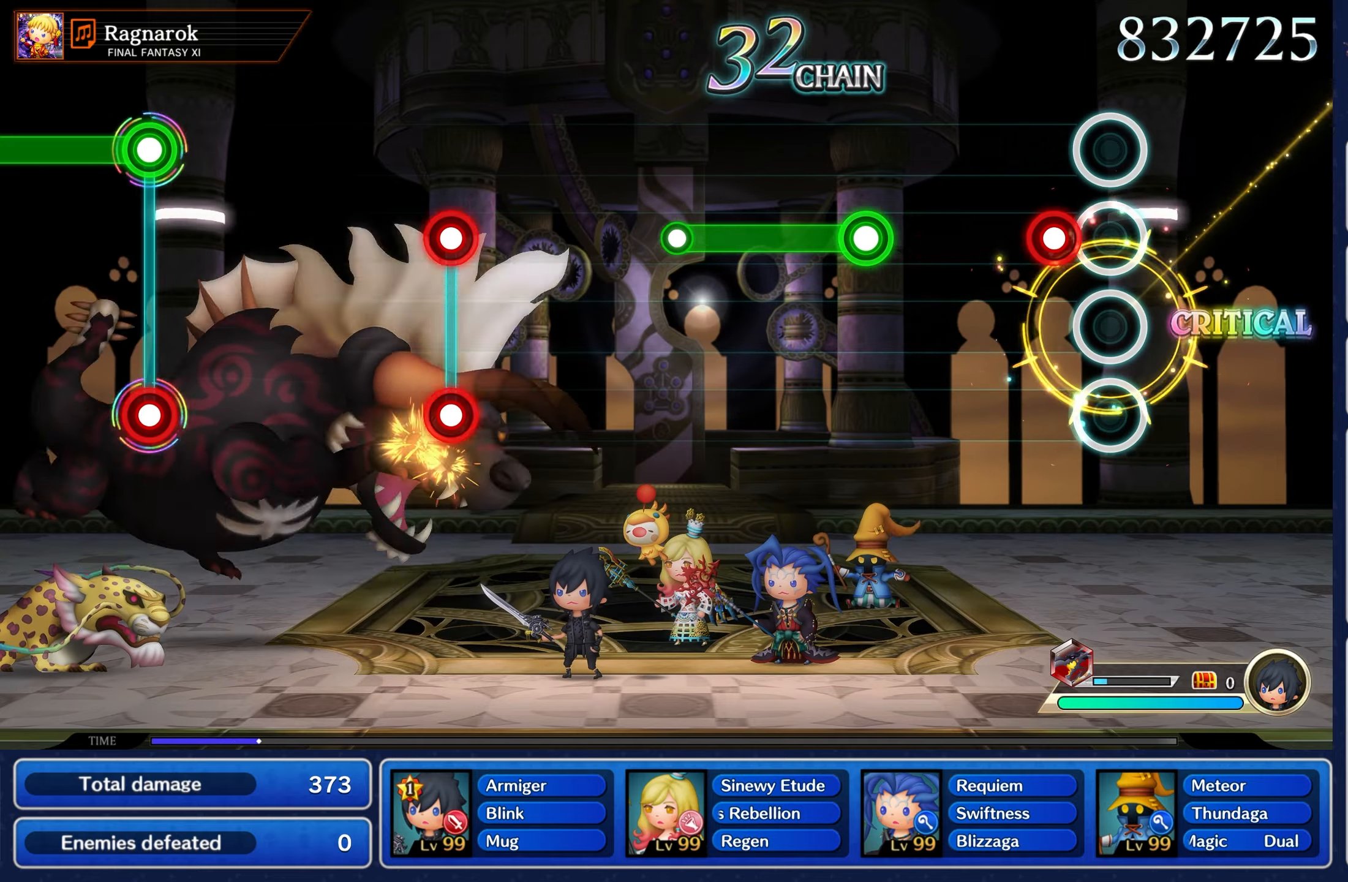
{"buttons": ["A"], "left_stick": "center", "right_stick": "center", "events": [[100, "A", "down"], [217, "A", "up"], [400, "A", "down"]]}
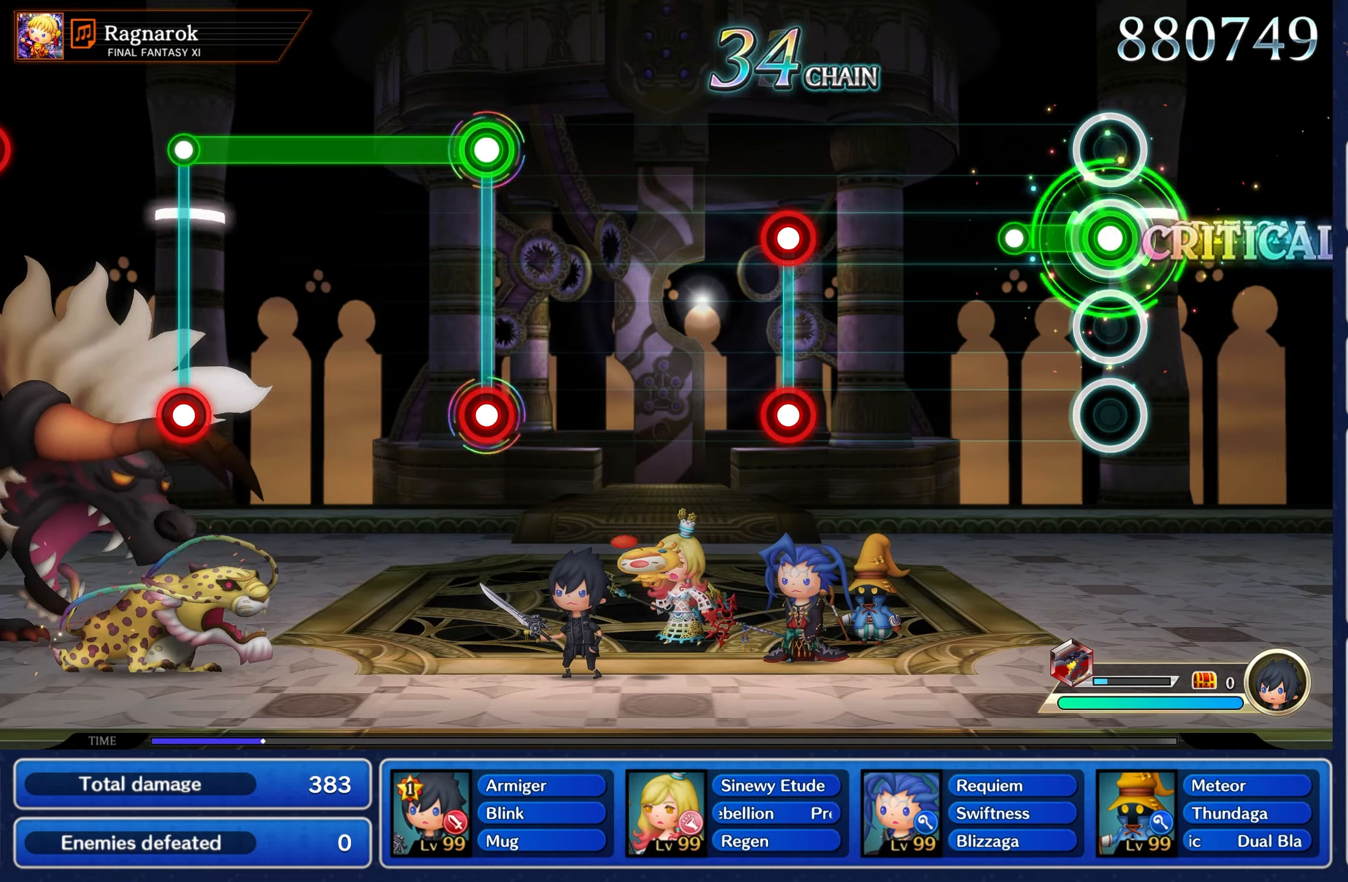
{"buttons": ["A", "L1"], "left_stick": "center", "right_stick": "center", "events": [[167, "A", "up"], [500, "A", "down"], [500, "L1", "down"]]}
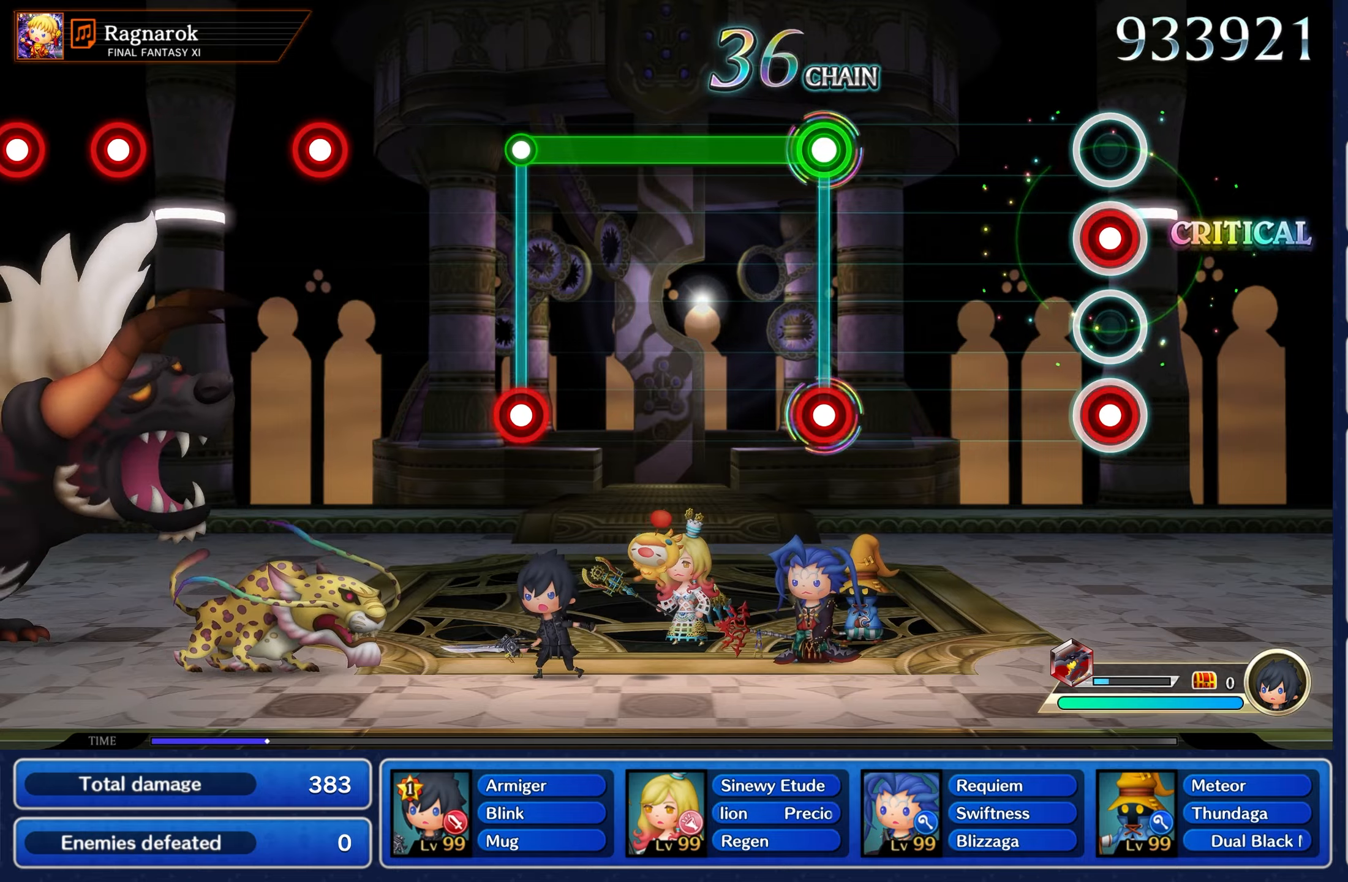
{"buttons": ["A", "L1"], "left_stick": "center", "right_stick": "center", "events": [[100, "L1", "up"], [117, "A", "up"], [434, "A", "down"], [450, "L1", "down"]]}
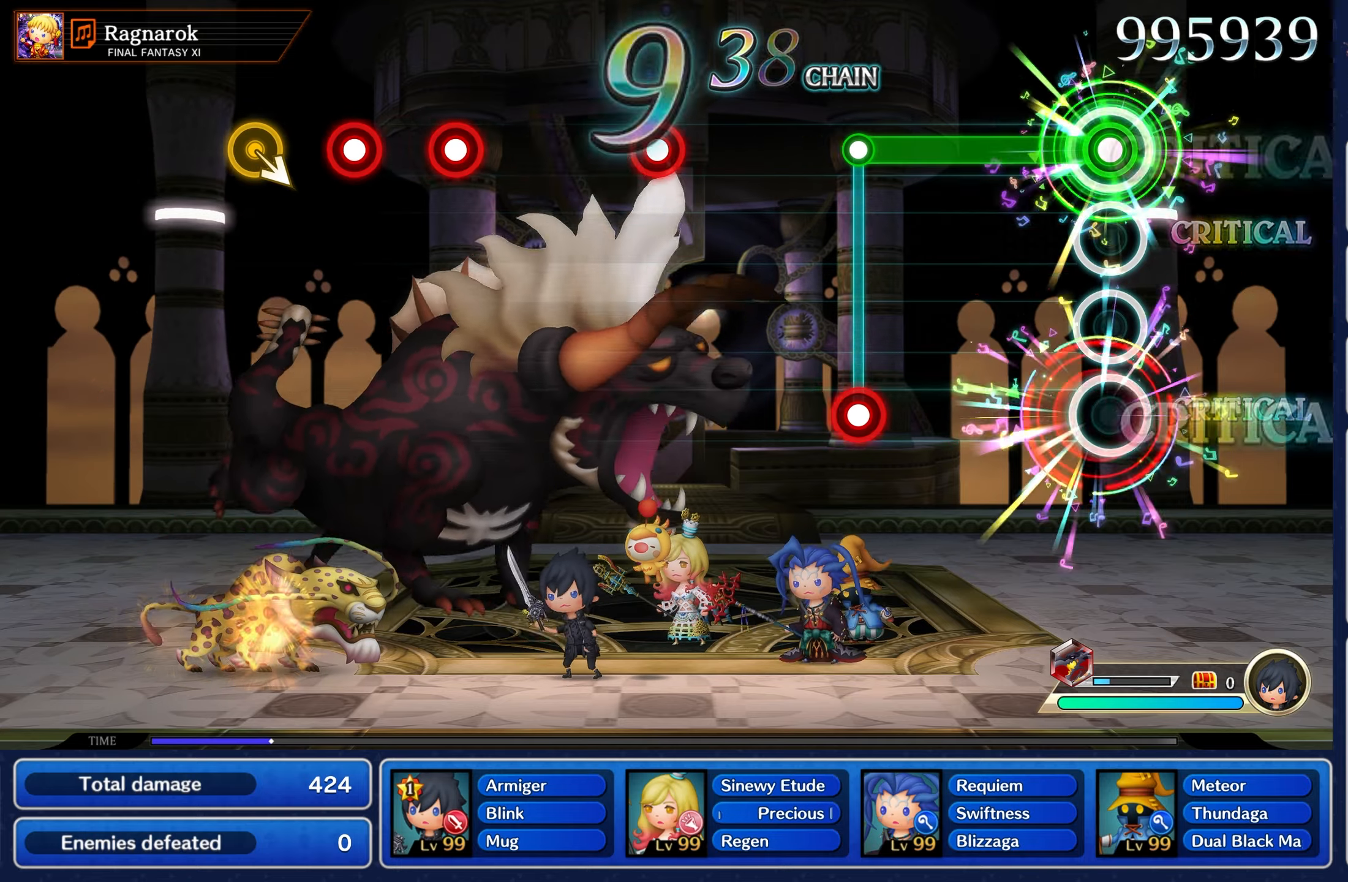
{"buttons": [], "left_stick": "center", "right_stick": "center", "events": [[34, "L1", "up"], [417, "A", "up"], [417, "L1", "down"], [467, "L1", "up"]]}
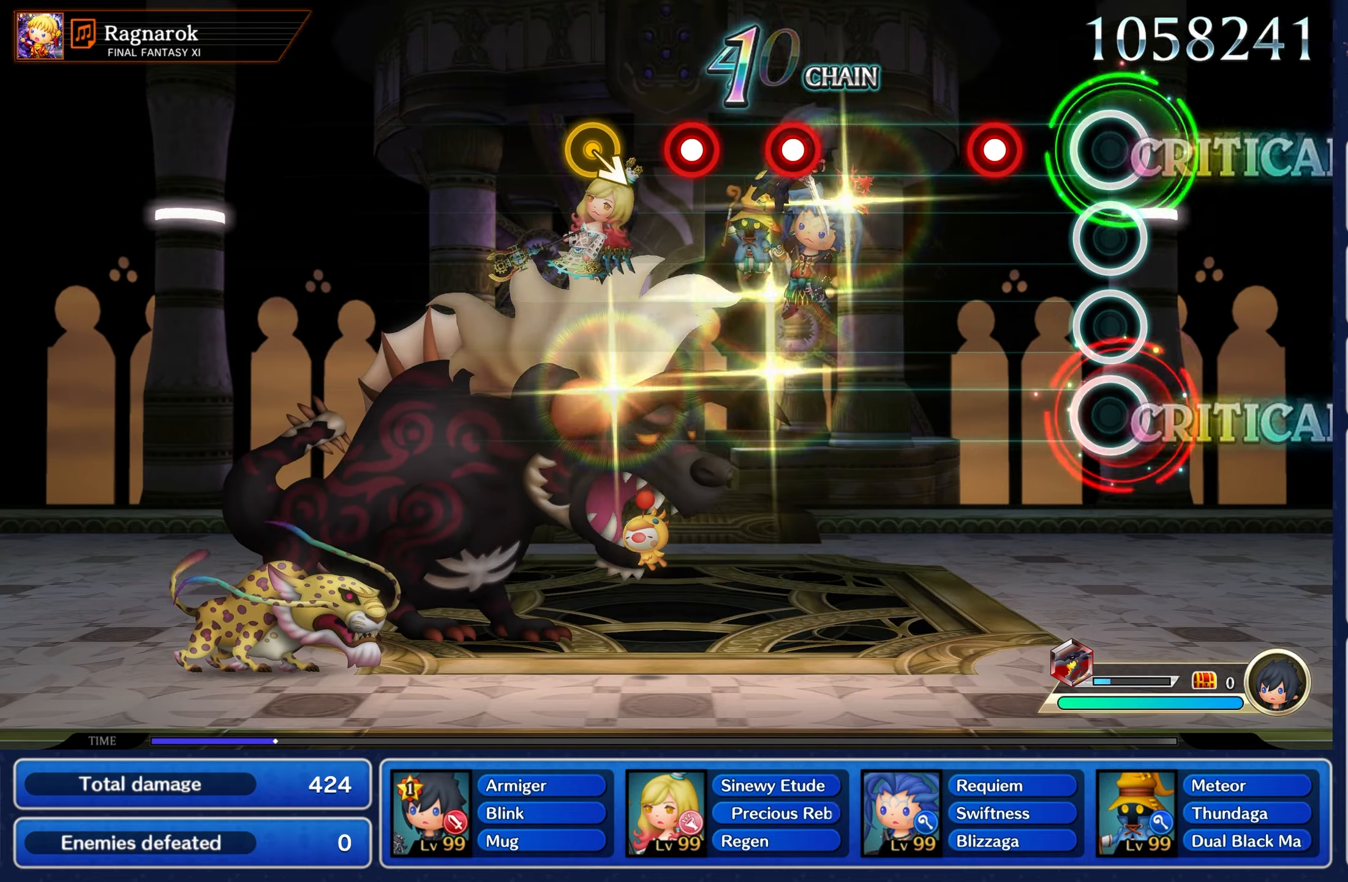
{"buttons": ["A"], "left_stick": "center", "right_stick": "center", "events": [[217, "A", "down"], [317, "A", "up"], [500, "A", "down"]]}
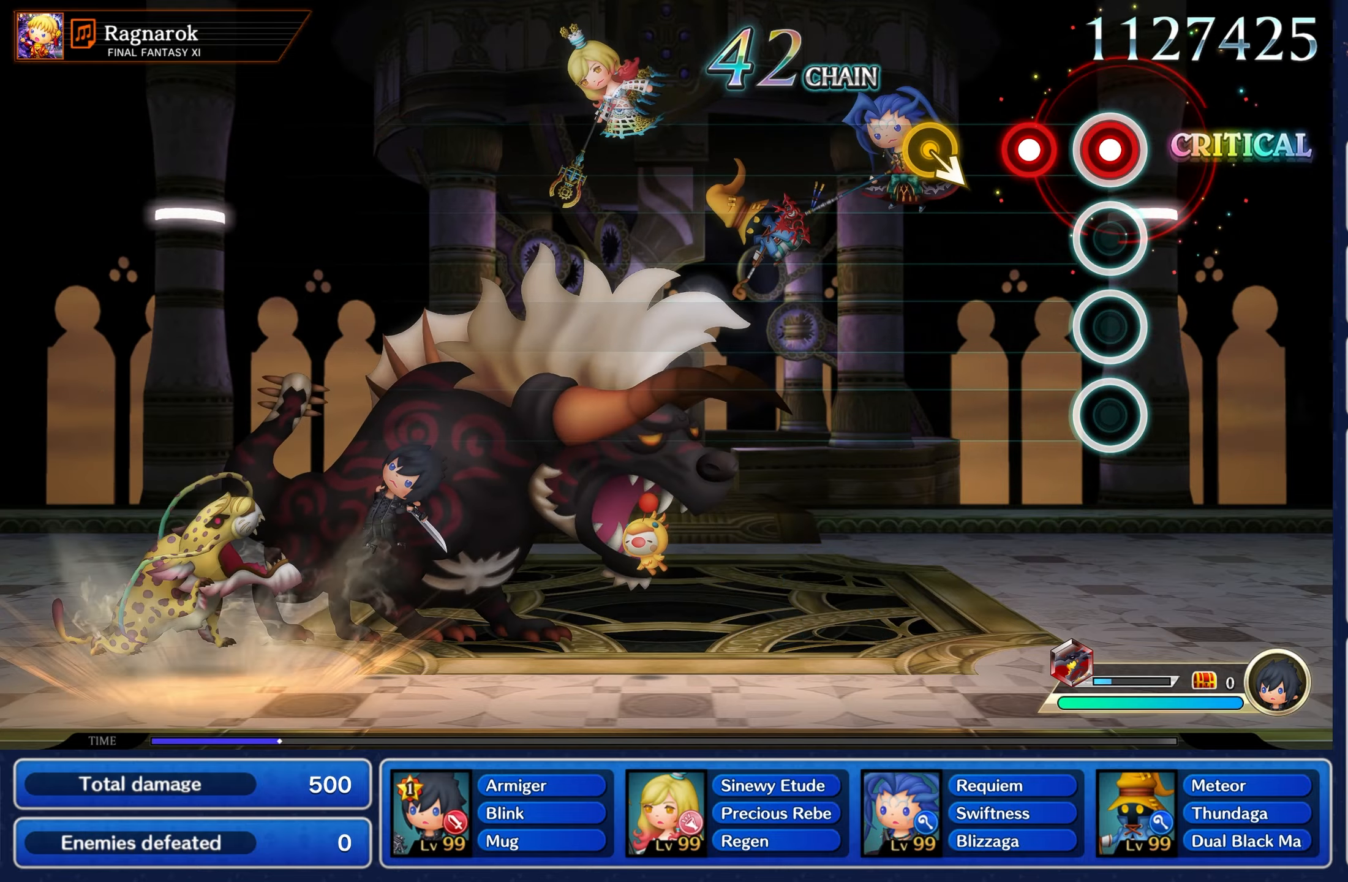
{"buttons": [], "left_stick": "center", "right_stick": "center", "events": [[84, "A", "up"], [167, "A", "down"], [250, "A", "up"], [284, "left_stick", "down-right"], [434, "left_stick", "center"]]}
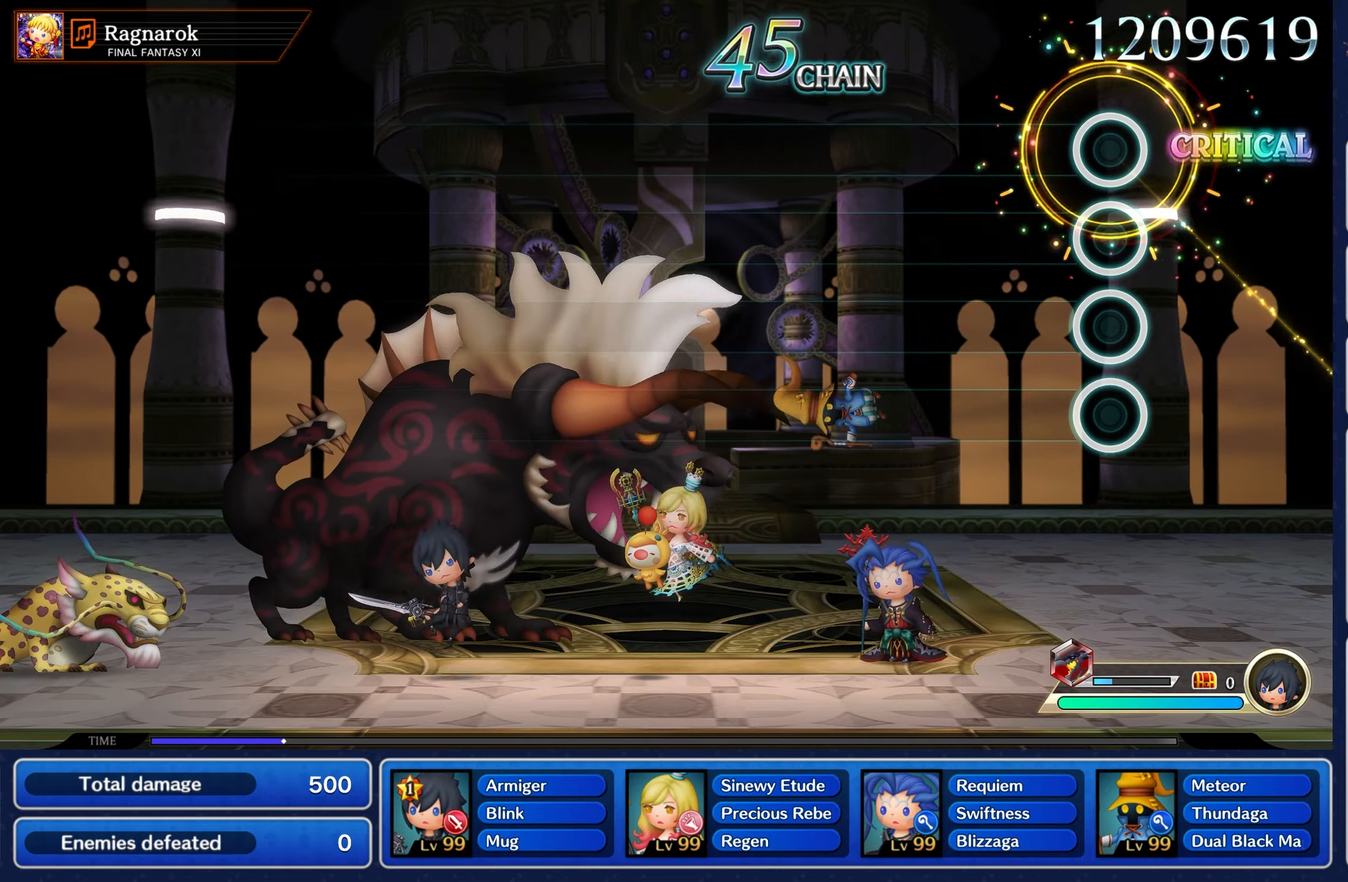
{"buttons": [], "left_stick": "center", "right_stick": "center", "events": []}
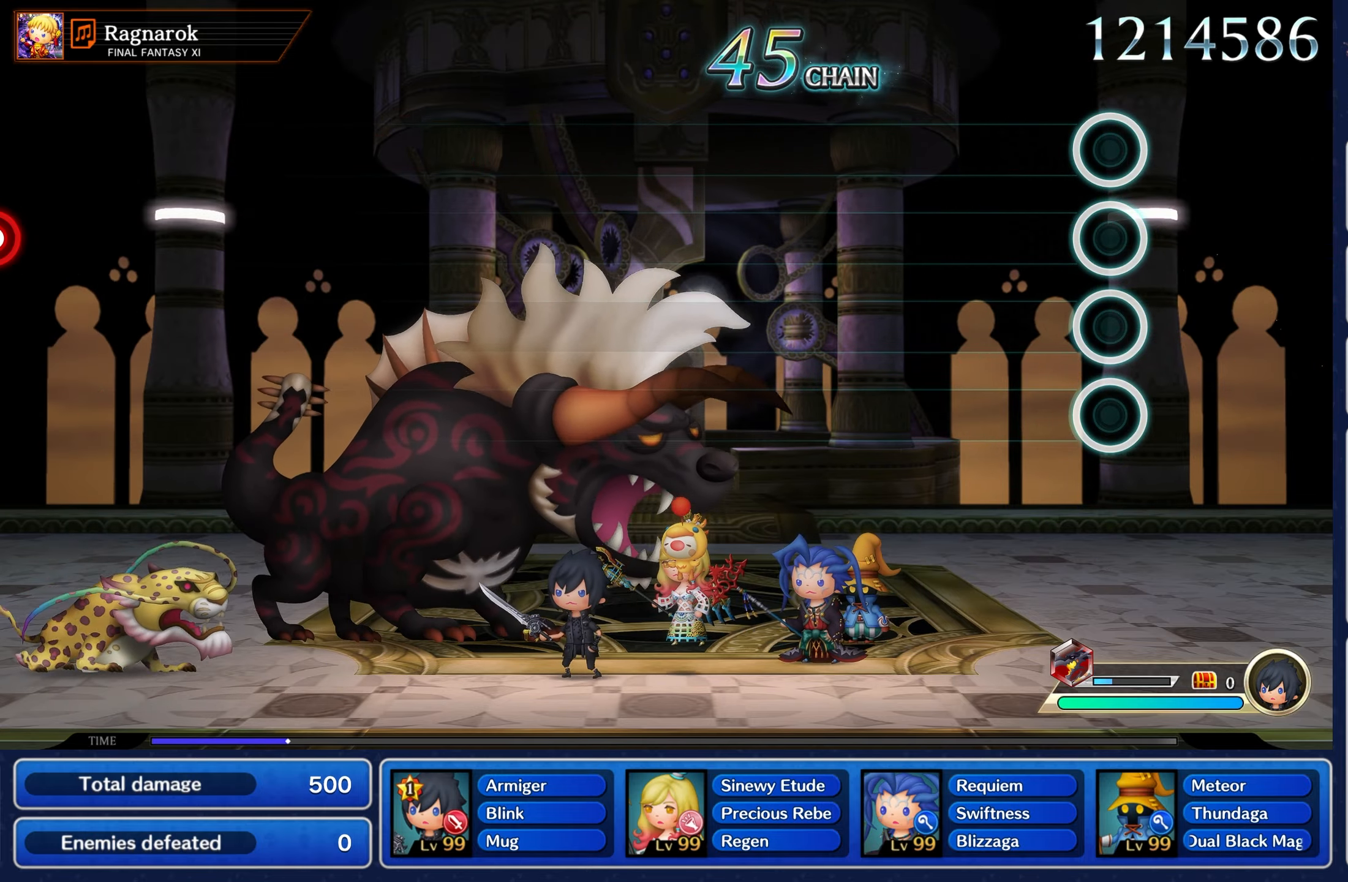
{"buttons": [], "left_stick": "center", "right_stick": "center", "events": []}
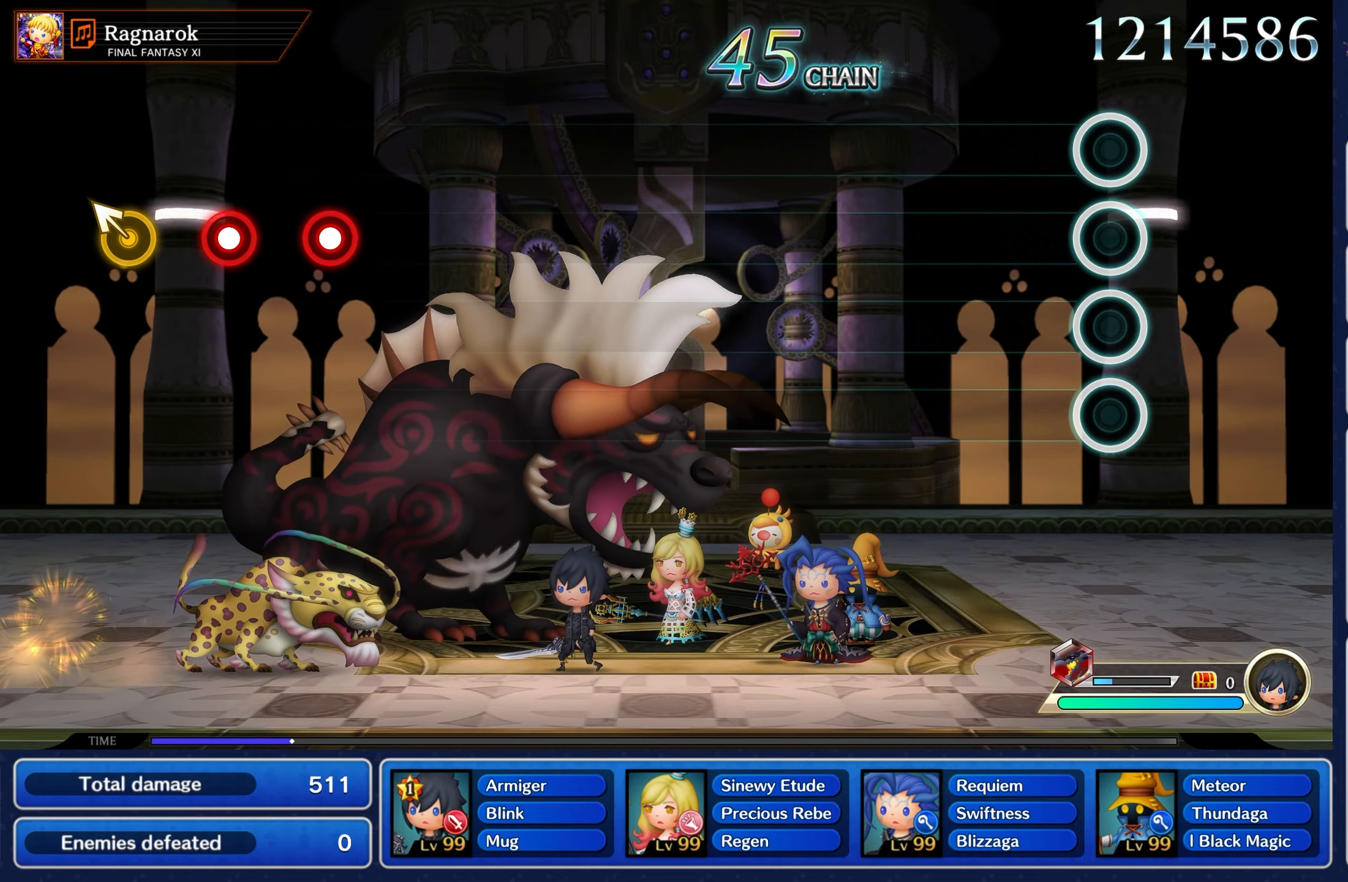
{"buttons": [], "left_stick": "center", "right_stick": "center", "events": []}
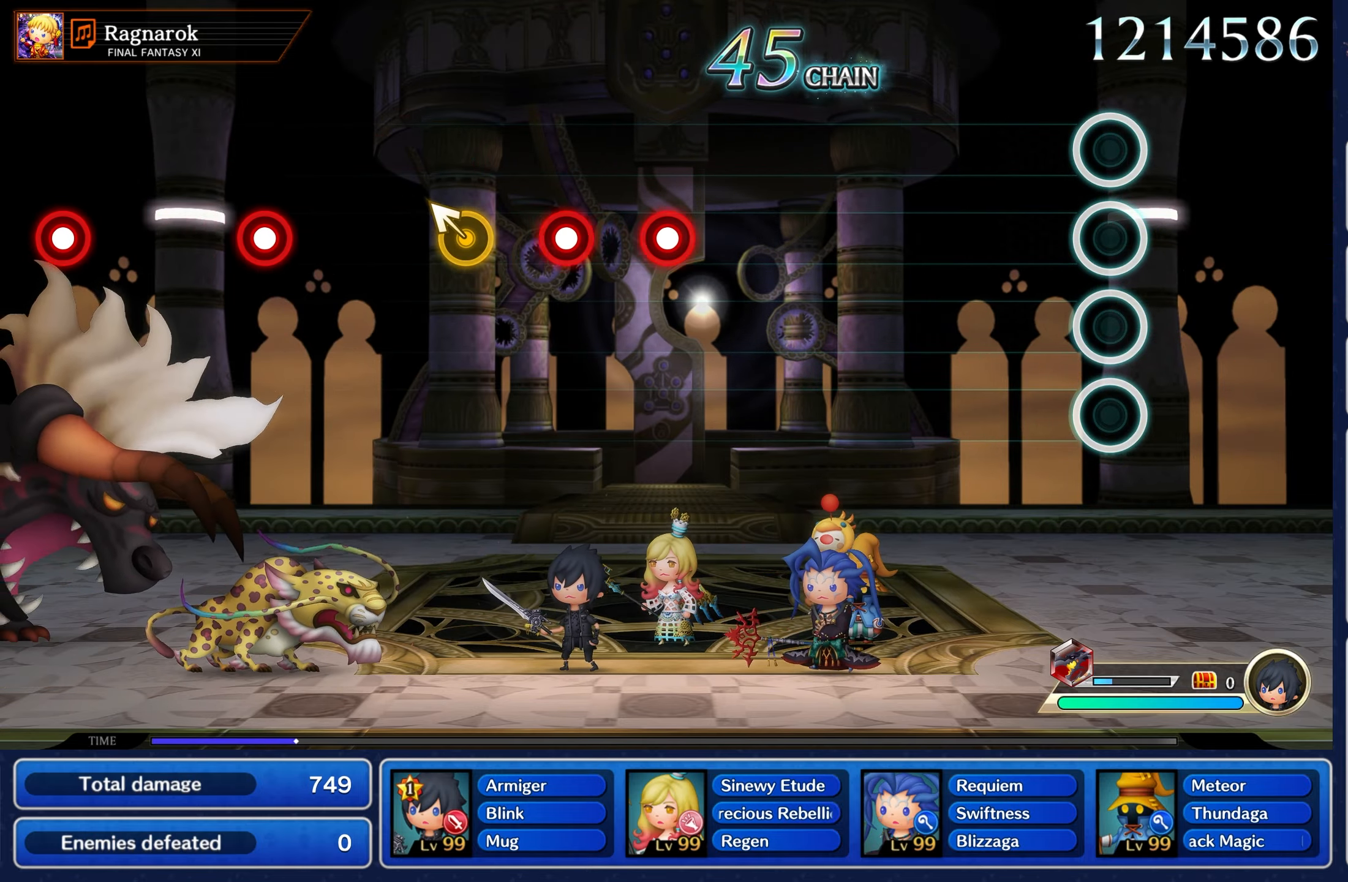
{"buttons": [], "left_stick": "center", "right_stick": "center", "events": []}
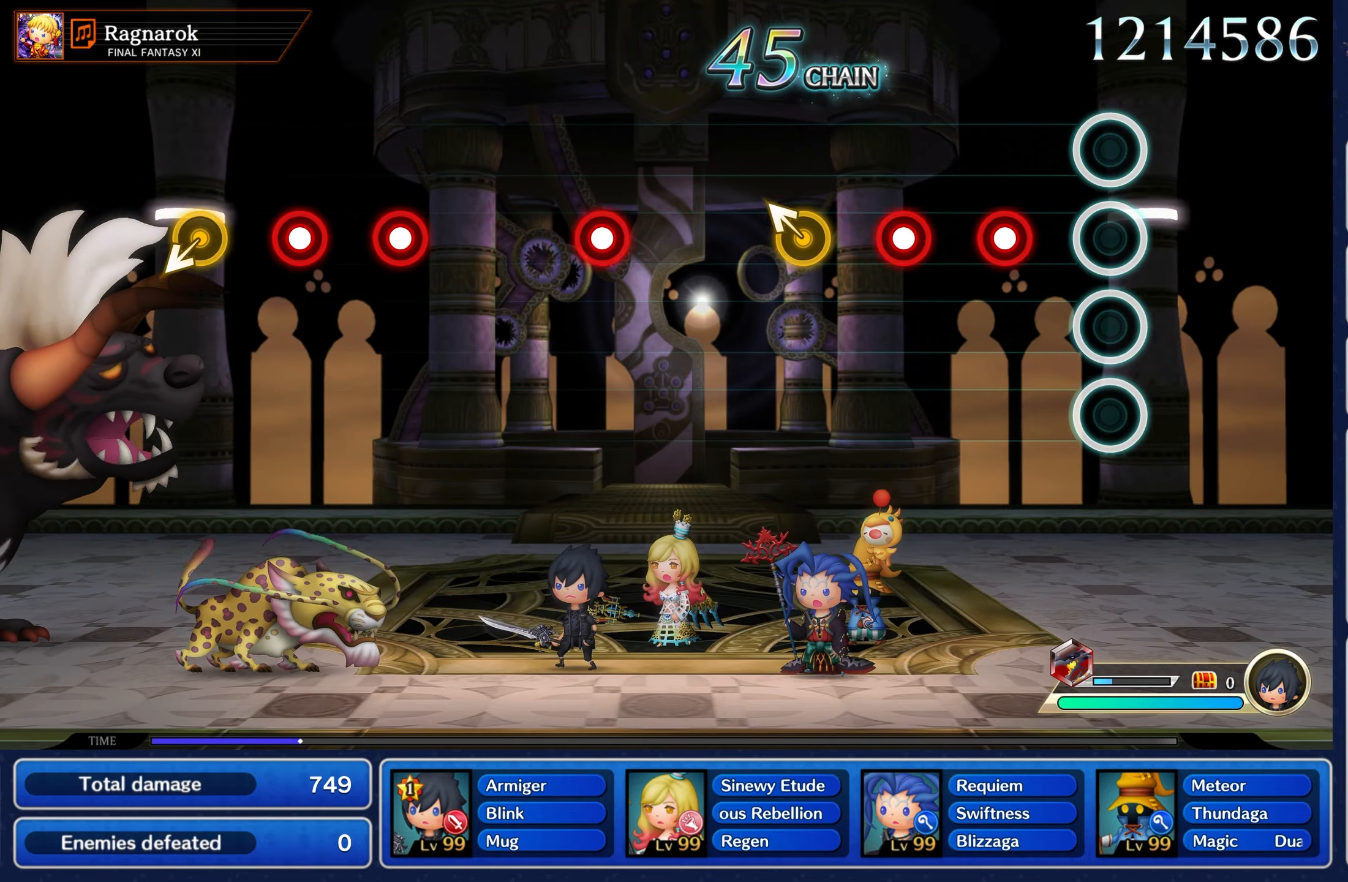
{"buttons": [], "left_stick": "left", "right_stick": "center", "events": [[200, "A", "down"], [267, "A", "up"], [350, "A", "down"], [450, "A", "up"], [500, "left_stick", "left"]]}
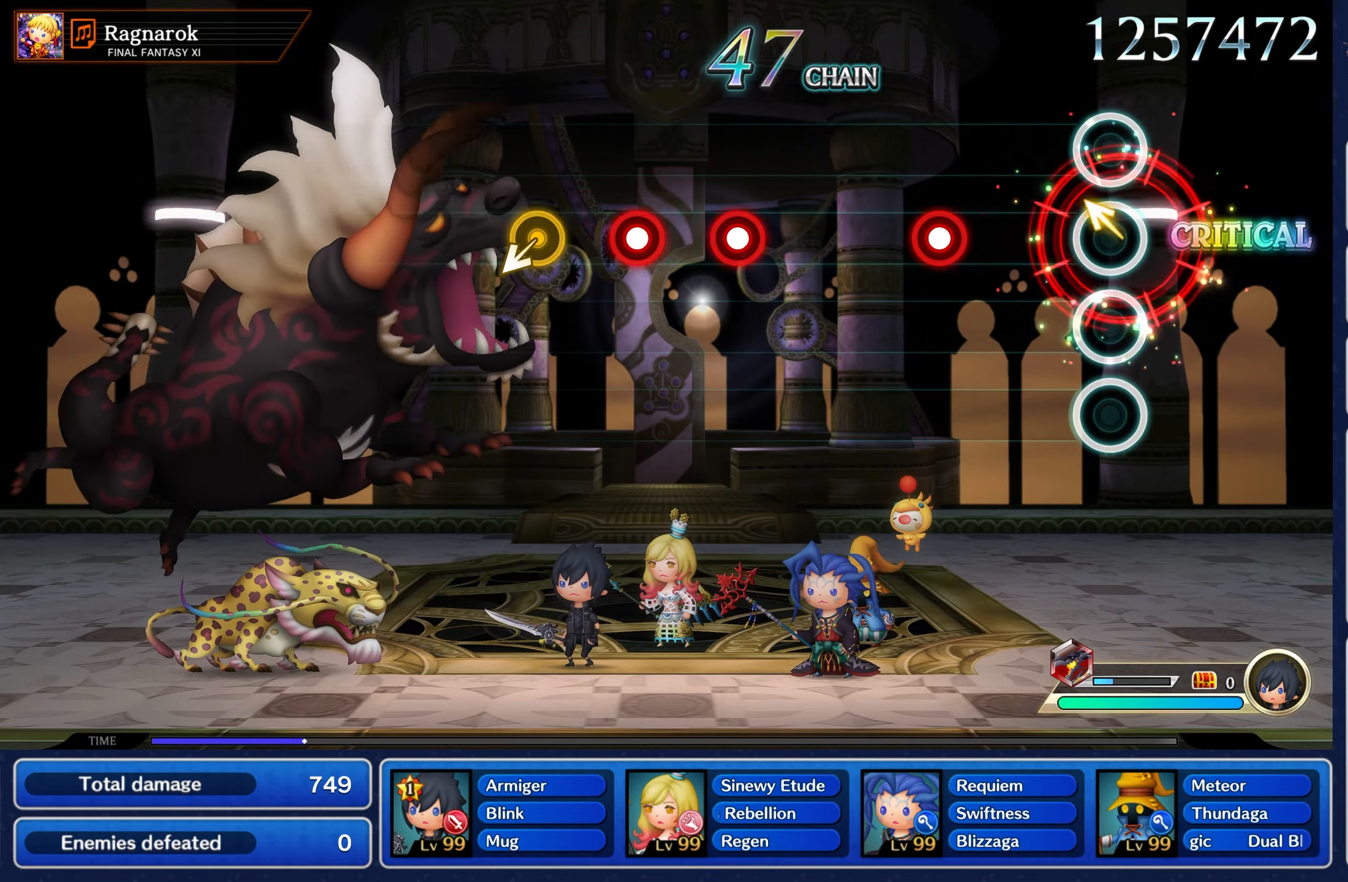
{"buttons": [], "left_stick": "center", "right_stick": "center", "events": [[150, "left_stick", "center"], [300, "A", "down"], [416, "A", "up"]]}
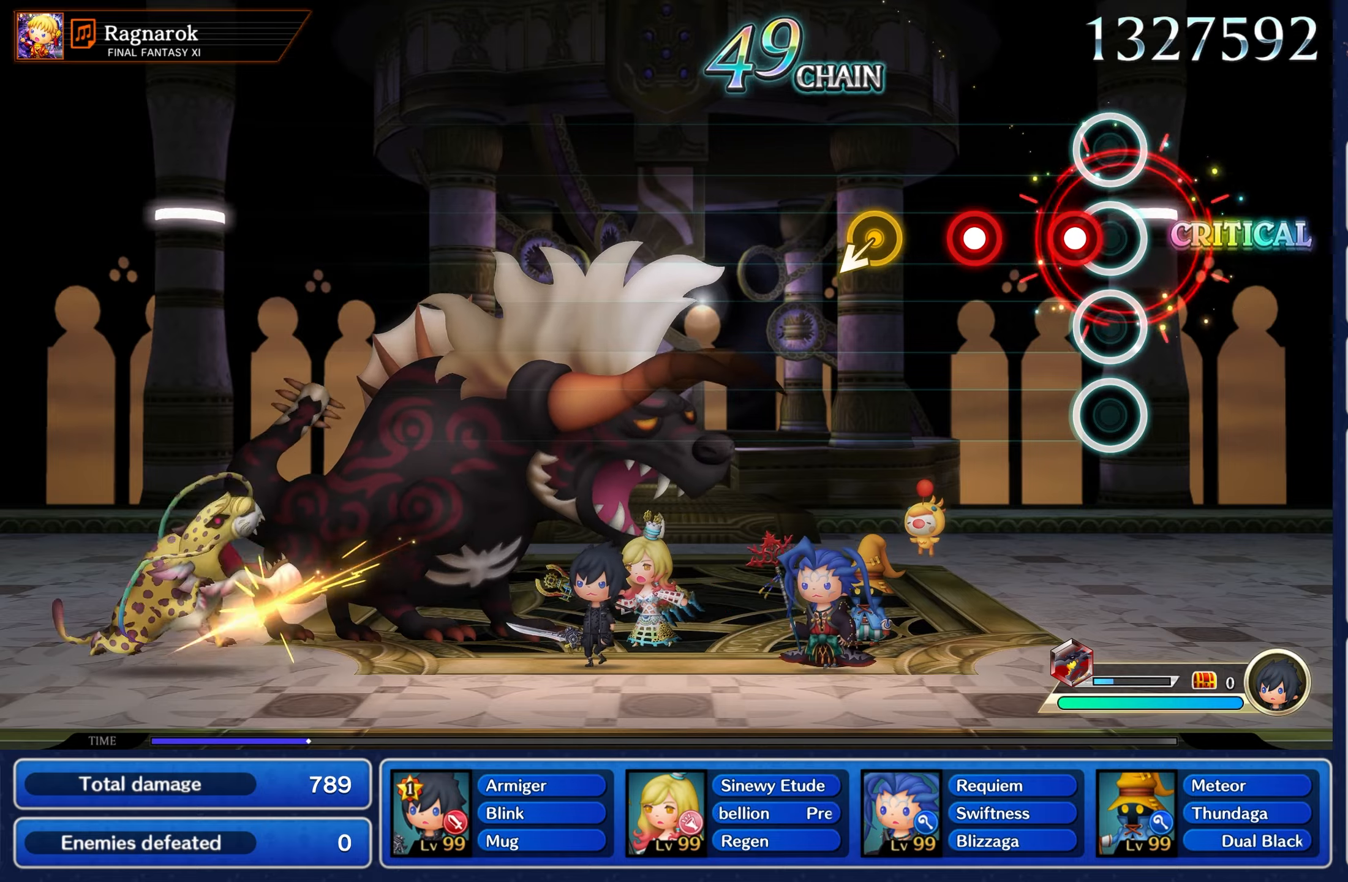
{"buttons": [], "left_stick": "down-left", "right_stick": "center", "events": [[100, "A", "down"], [166, "A", "up"], [250, "A", "down"], [350, "A", "up"], [383, "left_stick", "down-left"]]}
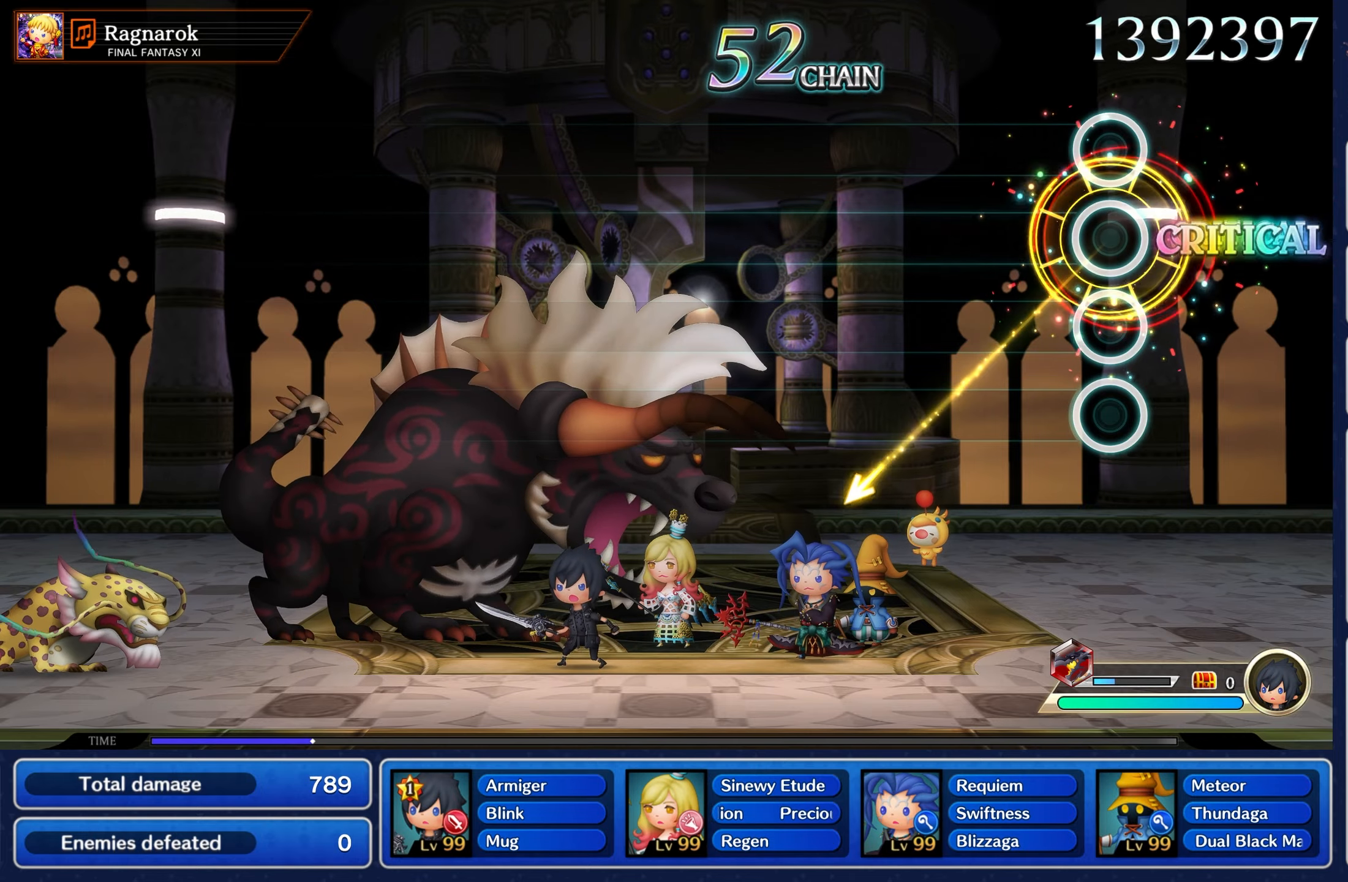
{"buttons": [], "left_stick": "center", "right_stick": "center", "events": [[50, "left_stick", "center"]]}
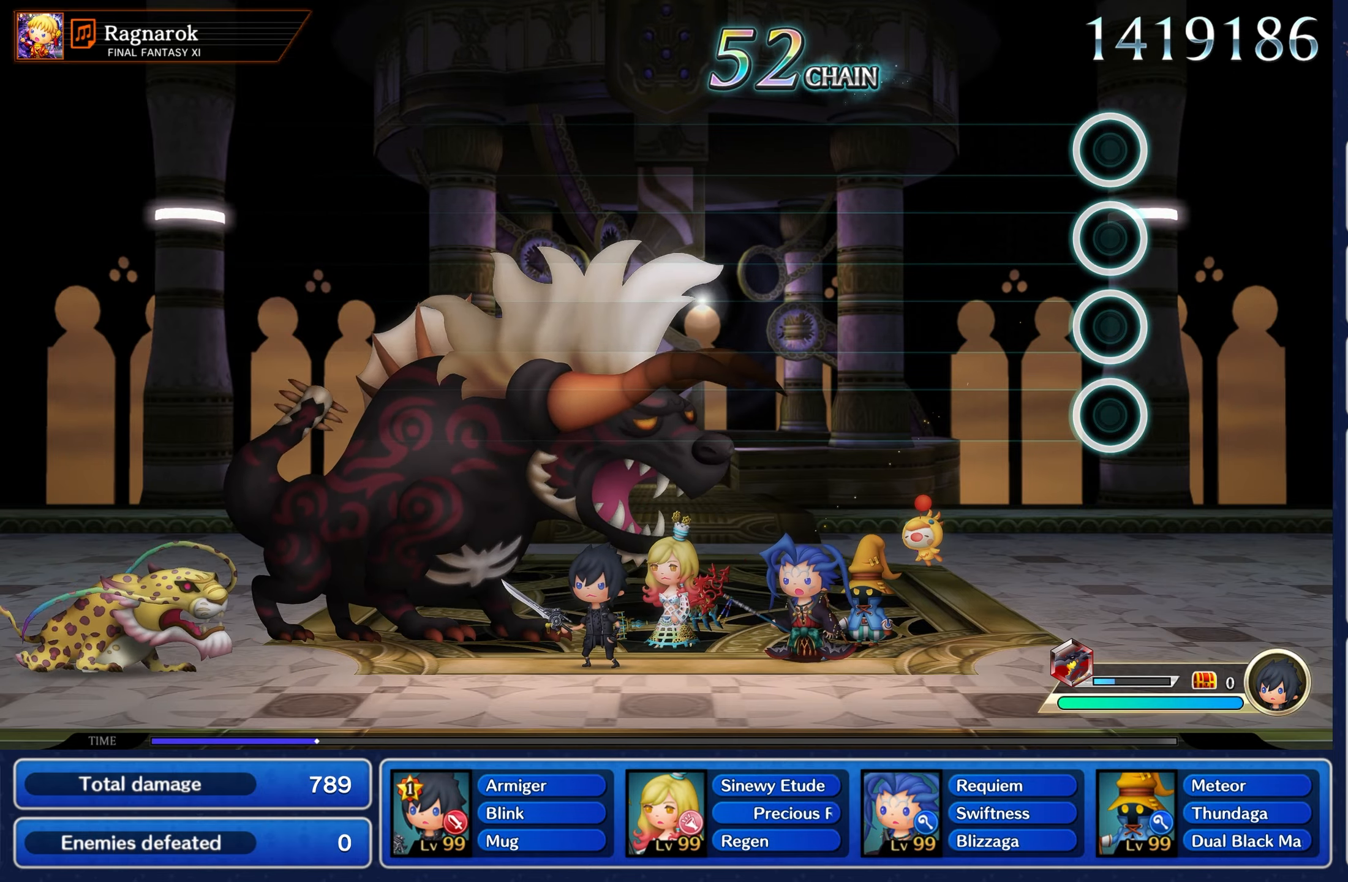
{"buttons": [], "left_stick": "center", "right_stick": "center", "events": []}
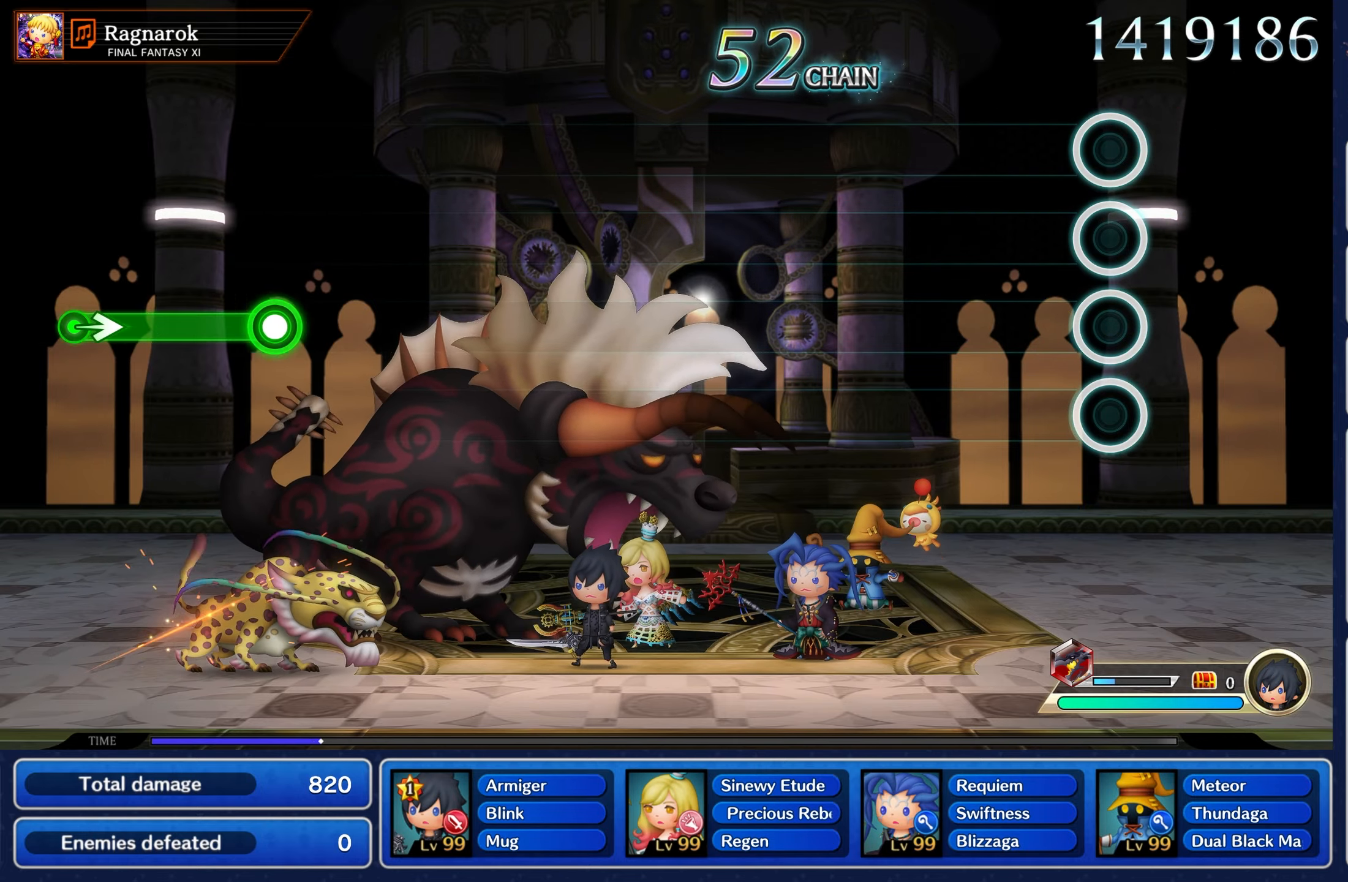
{"buttons": [], "left_stick": "center", "right_stick": "center", "events": []}
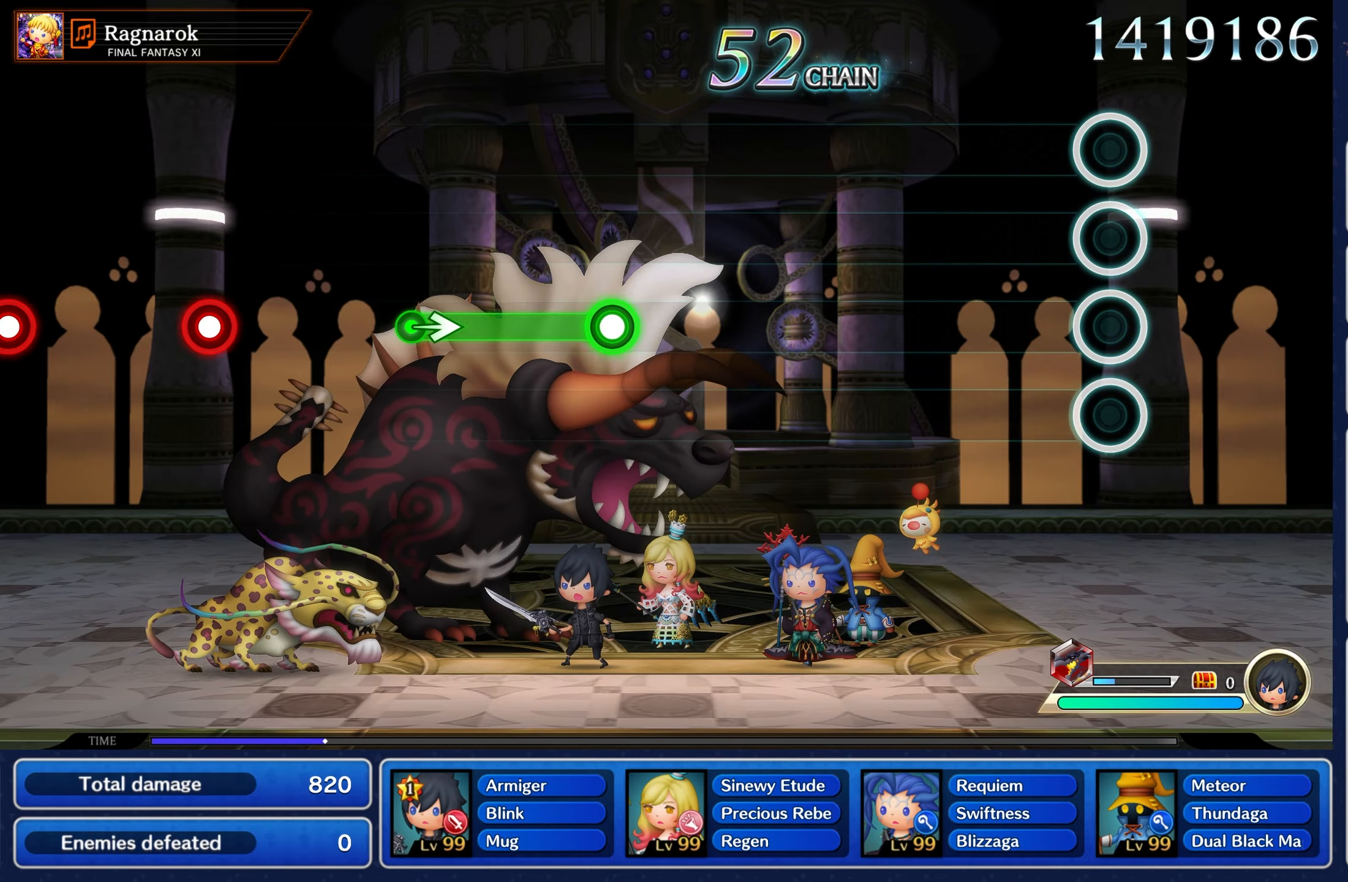
{"buttons": [], "left_stick": "center", "right_stick": "center", "events": []}
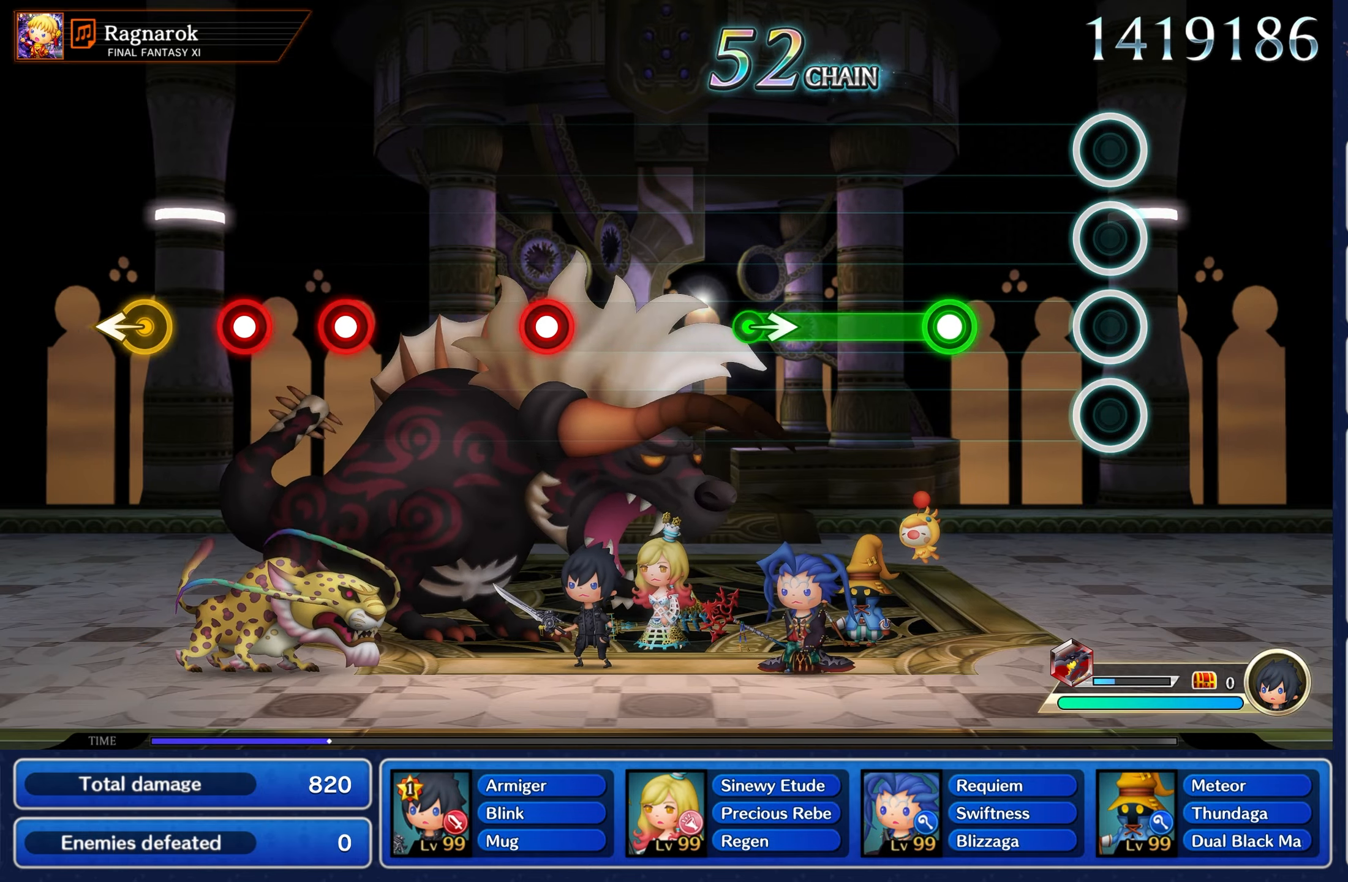
{"buttons": ["A"], "left_stick": "center", "right_stick": "center", "events": [[266, "A", "down"]]}
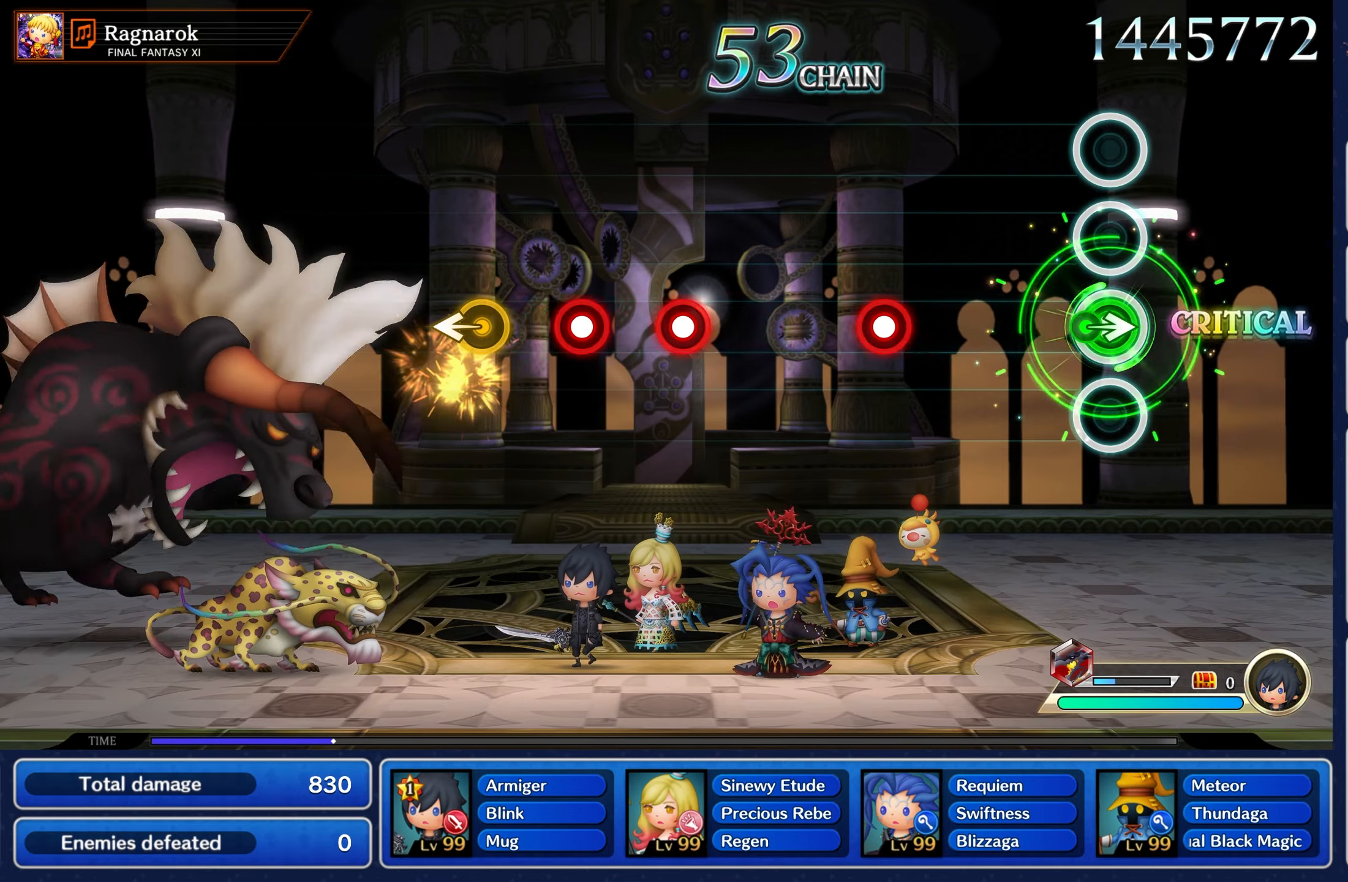
{"buttons": [], "left_stick": "center", "right_stick": "center", "events": [[50, "left_stick", "right"], [183, "A", "up"], [216, "left_stick", "center"], [366, "A", "down"], [500, "A", "up"]]}
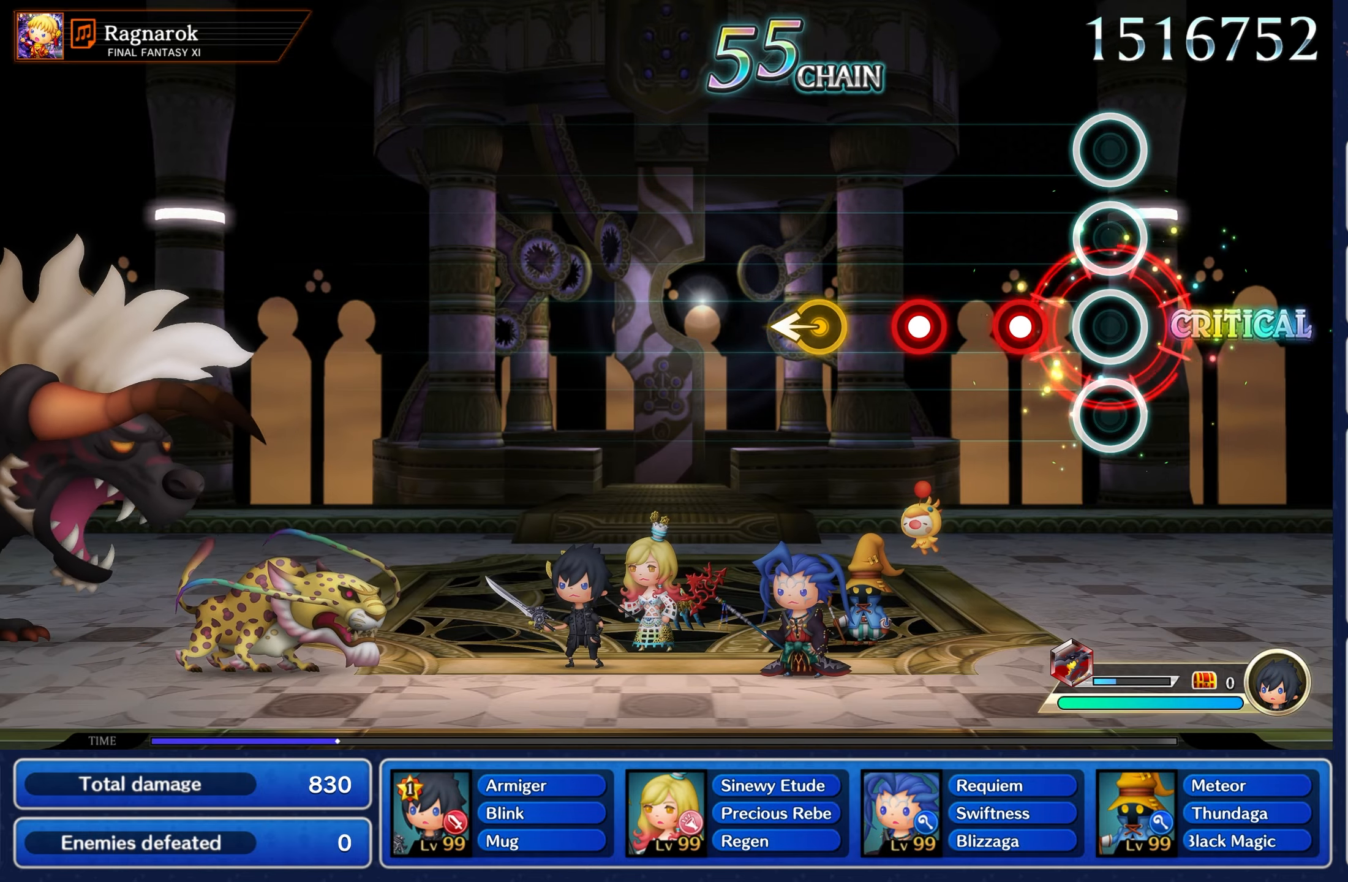
{"buttons": [], "left_stick": "left", "right_stick": "center", "events": [[166, "A", "down"], [250, "A", "up"], [316, "A", "down"], [416, "A", "up"], [466, "left_stick", "left"]]}
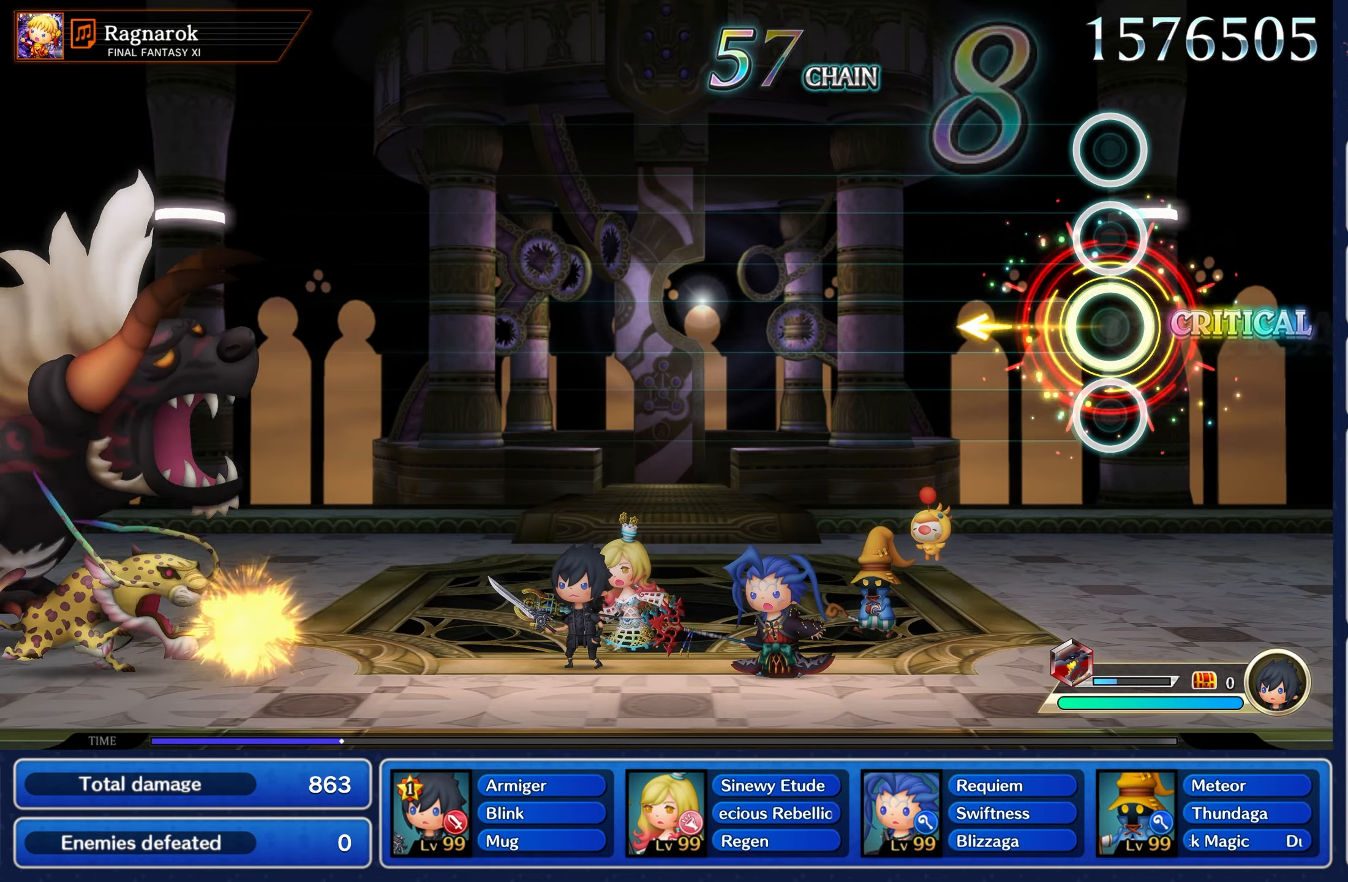
{"buttons": [], "left_stick": "center", "right_stick": "center", "events": [[116, "left_stick", "center"]]}
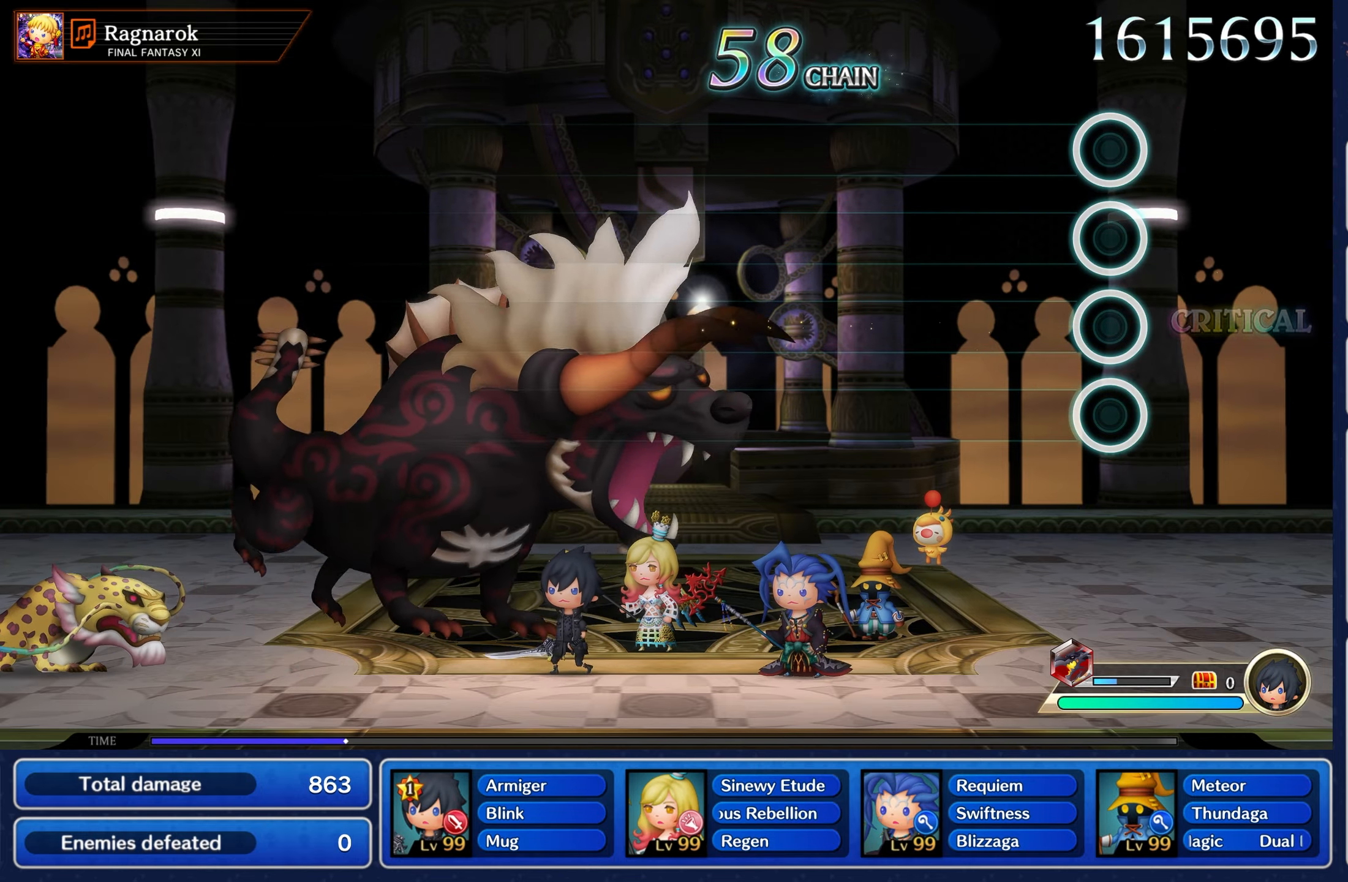
{"buttons": [], "left_stick": "center", "right_stick": "center", "events": []}
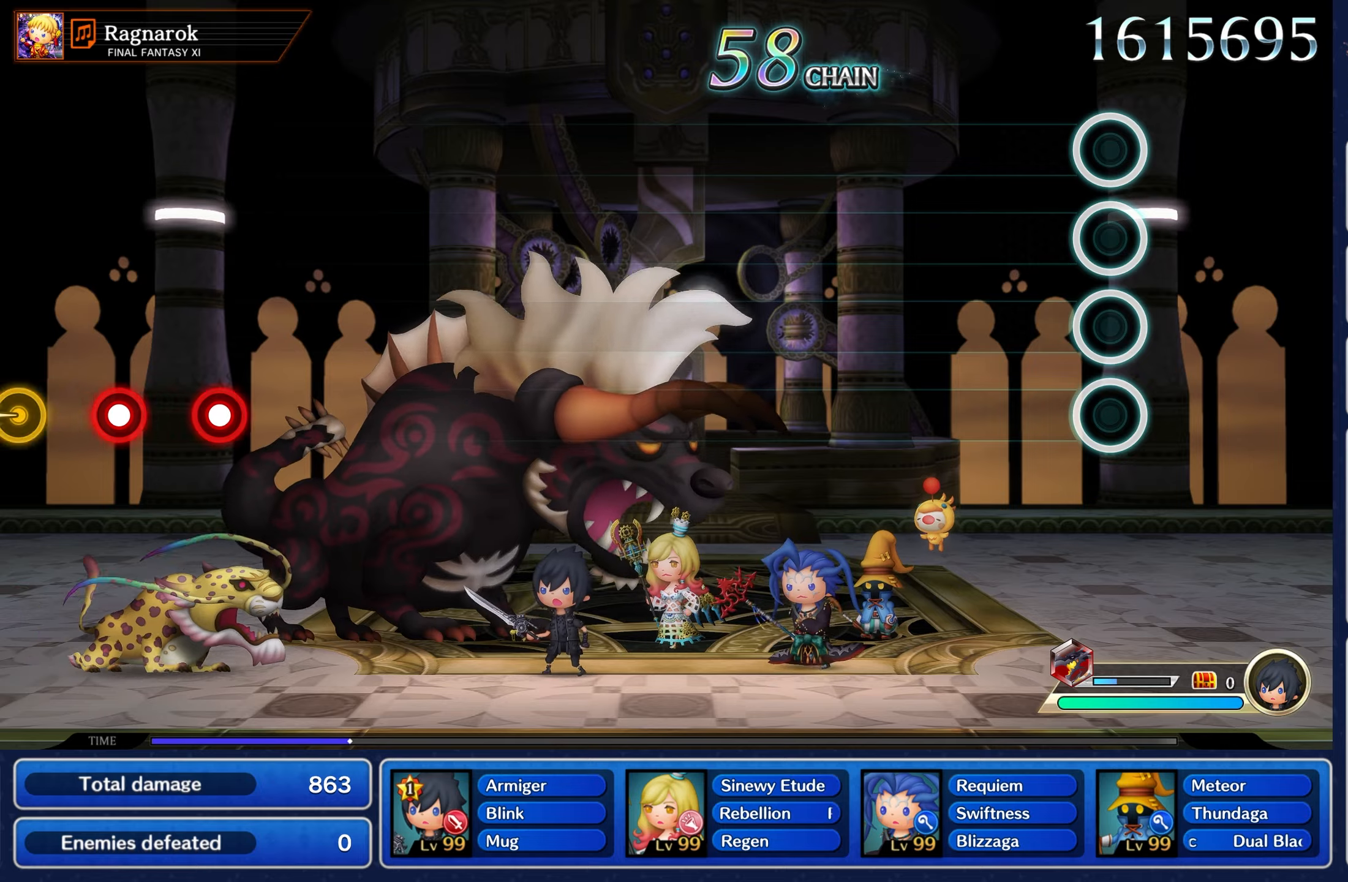
{"buttons": [], "left_stick": "center", "right_stick": "center", "events": []}
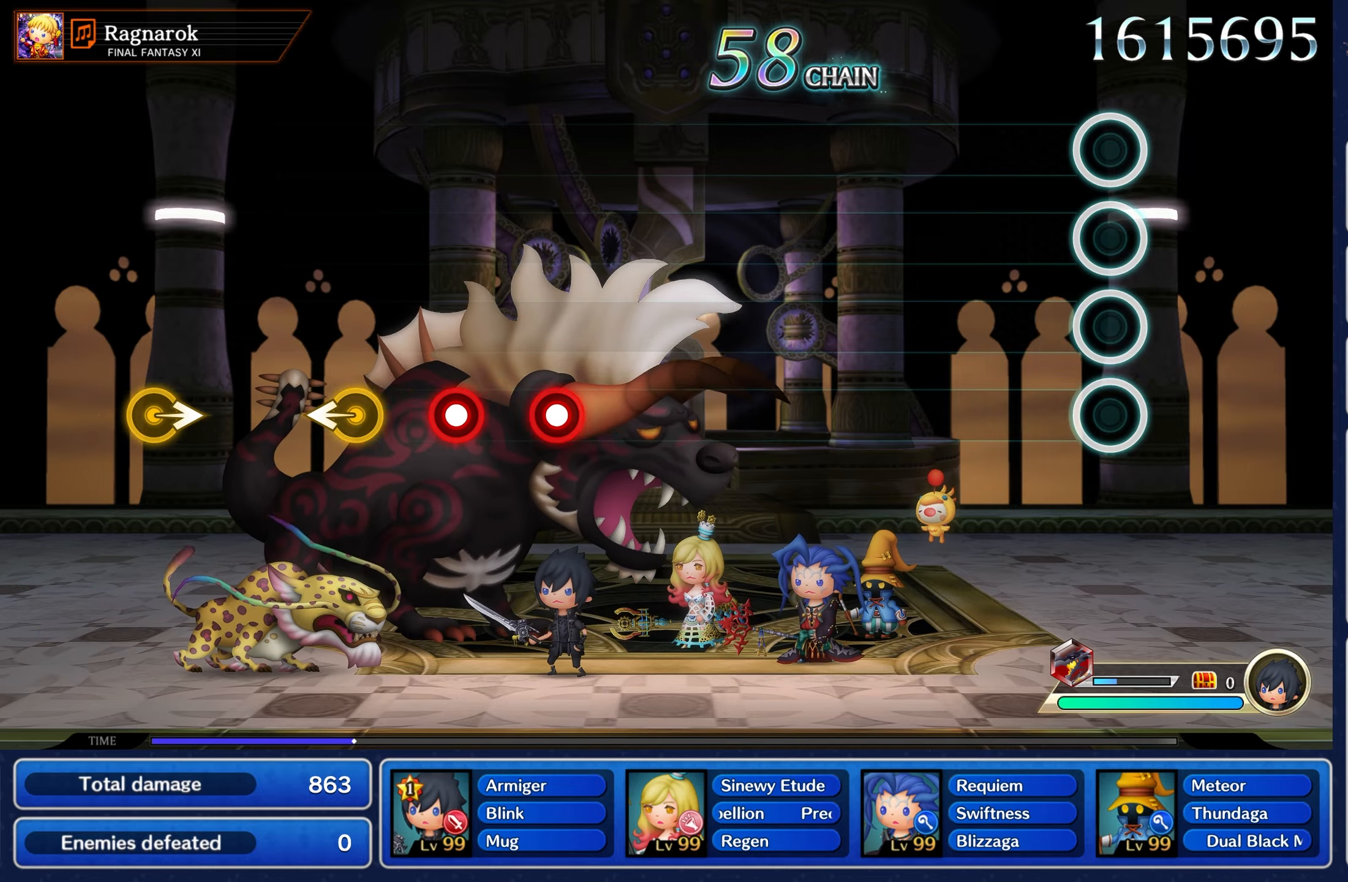
{"buttons": [], "left_stick": "center", "right_stick": "center", "events": []}
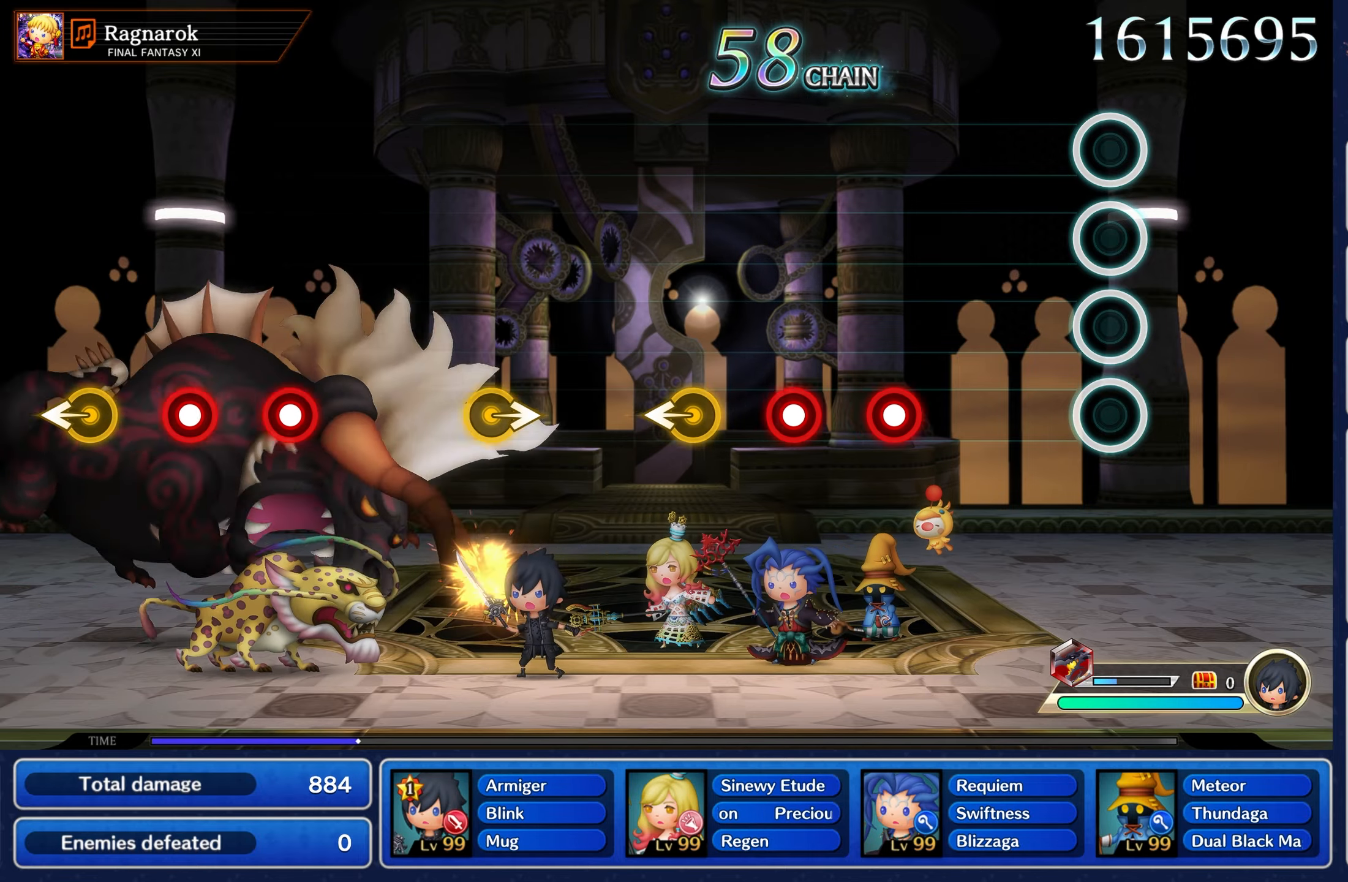
{"buttons": ["A"], "left_stick": "center", "right_stick": "center", "events": [[317, "A", "down"], [400, "A", "up"], [483, "A", "down"]]}